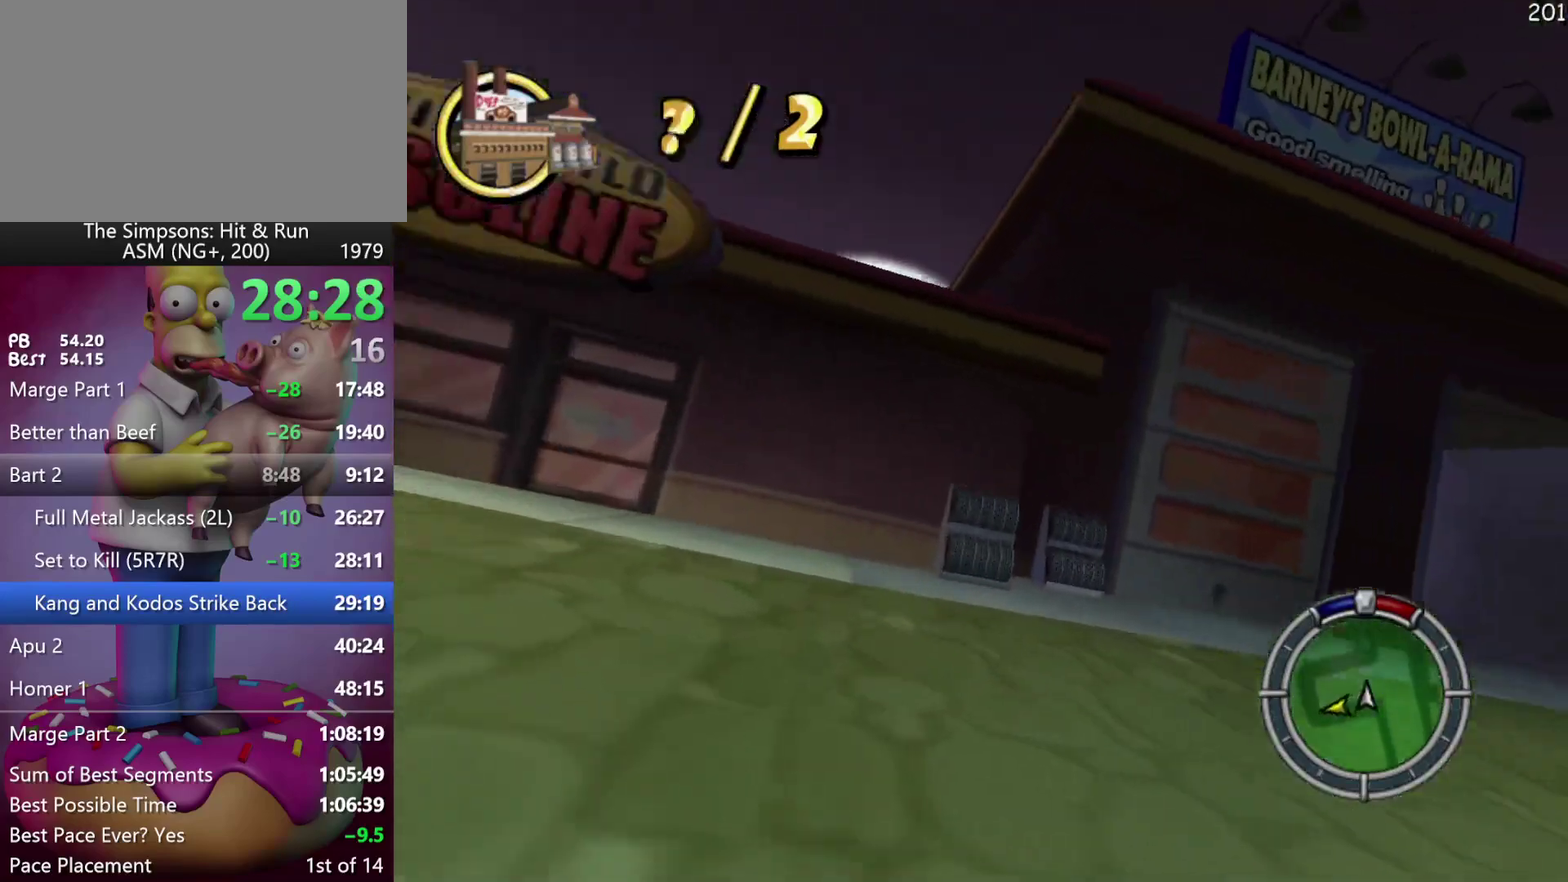
Gameplay with a controller (Xbox layout); each line is a JSON object with the inputs held at the frame after it. "events" lists button and stick changes between this image and that frame as [ms after this image, input, new state], when the widget could be followed in between. Not read: DPAD_DOWN DPAD_LEFT DPAD_RIGHT DPAD_UP L3 R3.
{"buttons": ["R2"], "left_stick": "center", "events": [[100, "R2", "down"], [250, "X", "up"], [350, "left_stick", "center"]]}
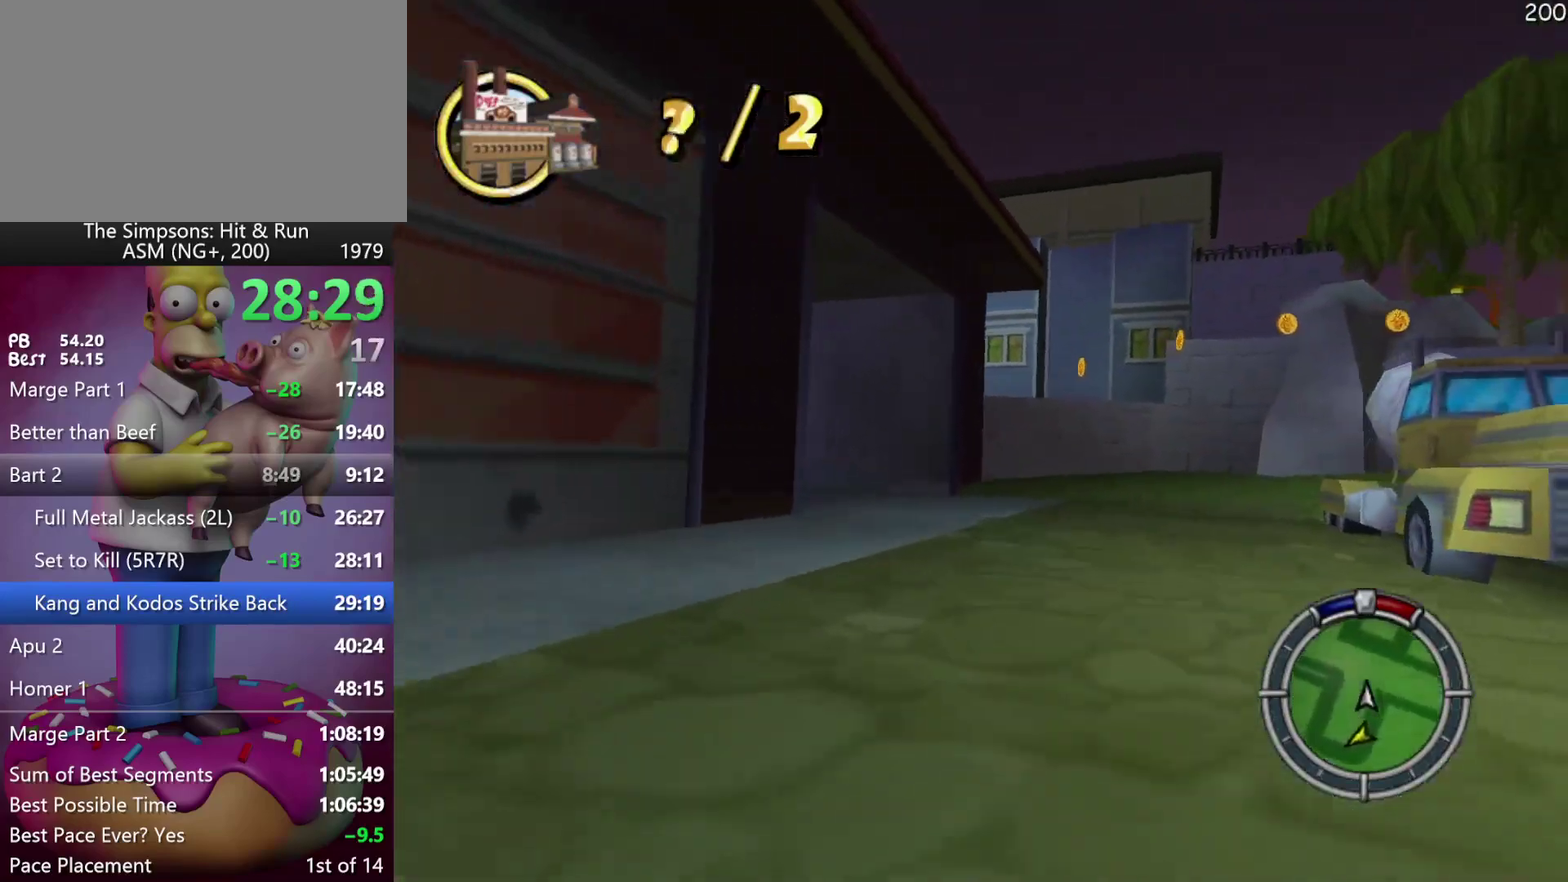
{"buttons": ["R2"], "left_stick": "left", "events": [[67, "left_stick", "left"]]}
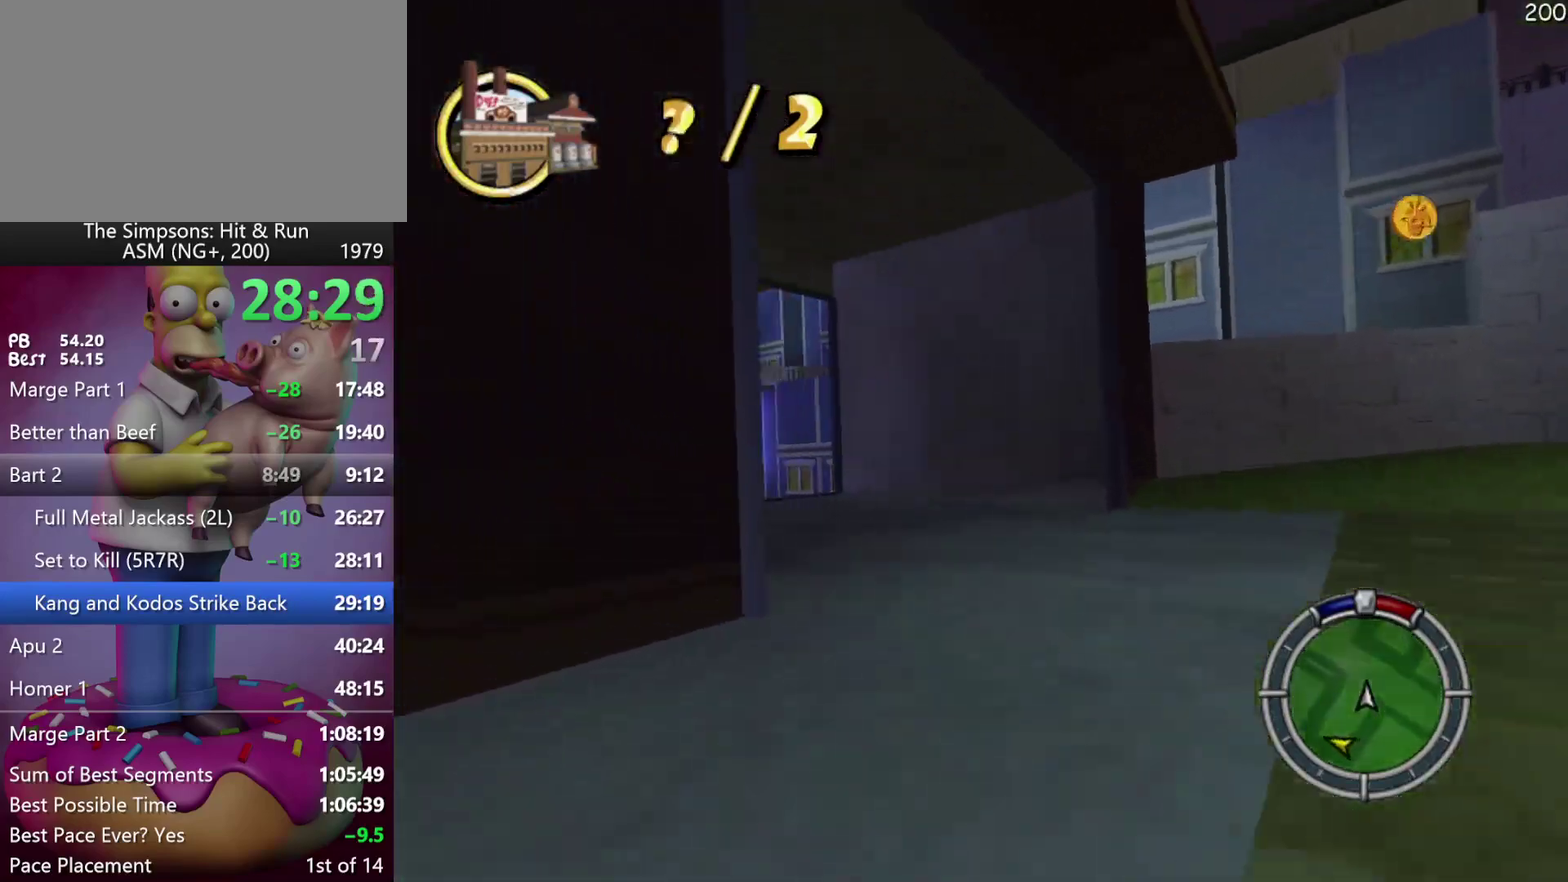
{"buttons": ["R2"], "left_stick": "left", "events": []}
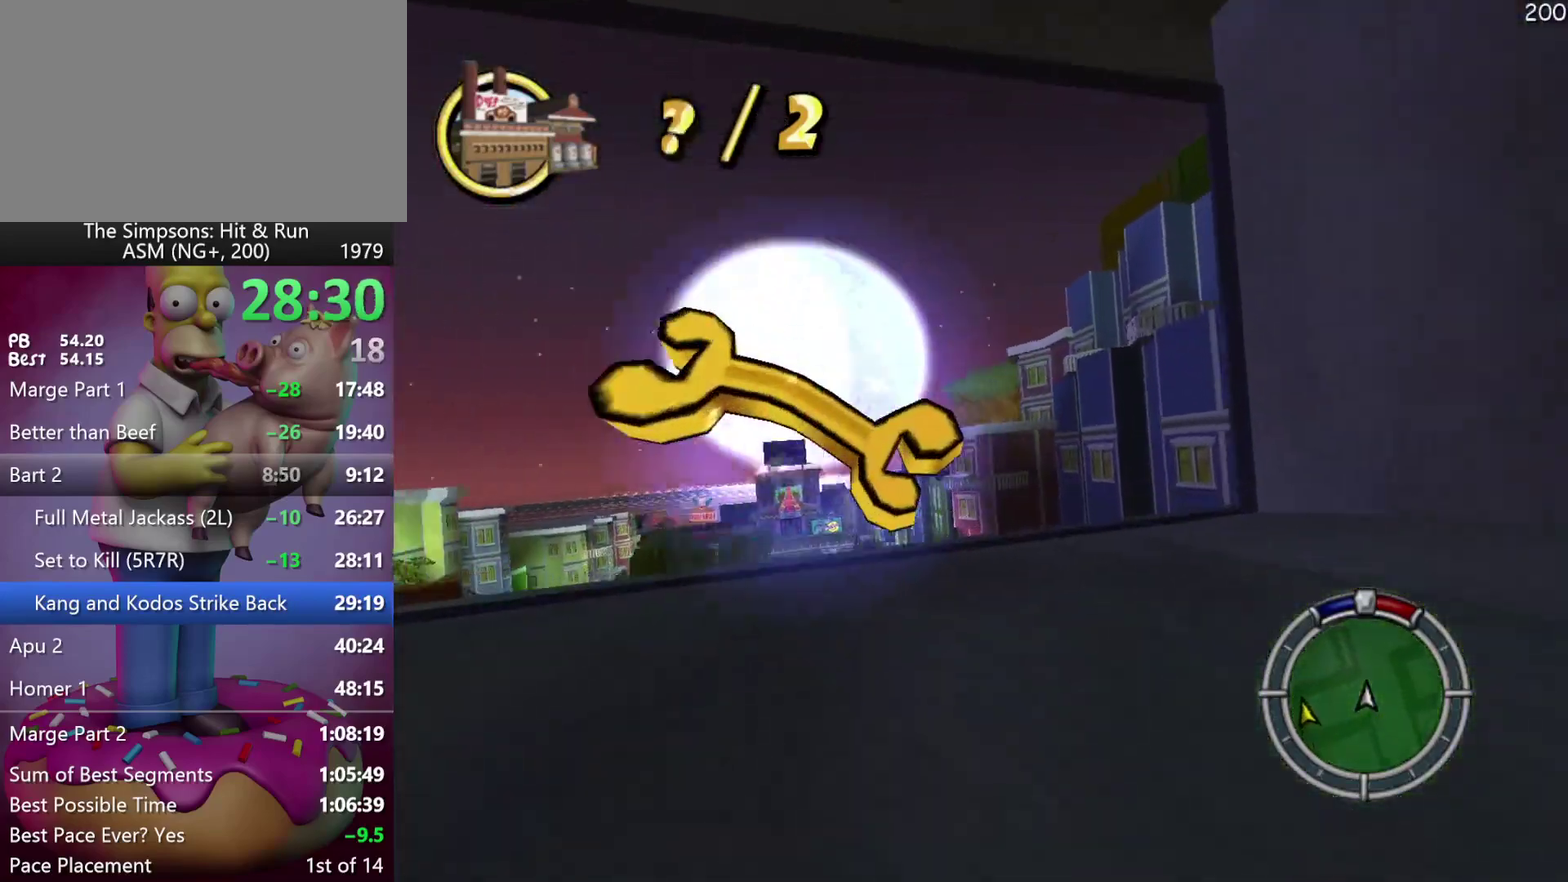
{"buttons": ["R2"], "left_stick": "center", "events": [[200, "left_stick", "center"]]}
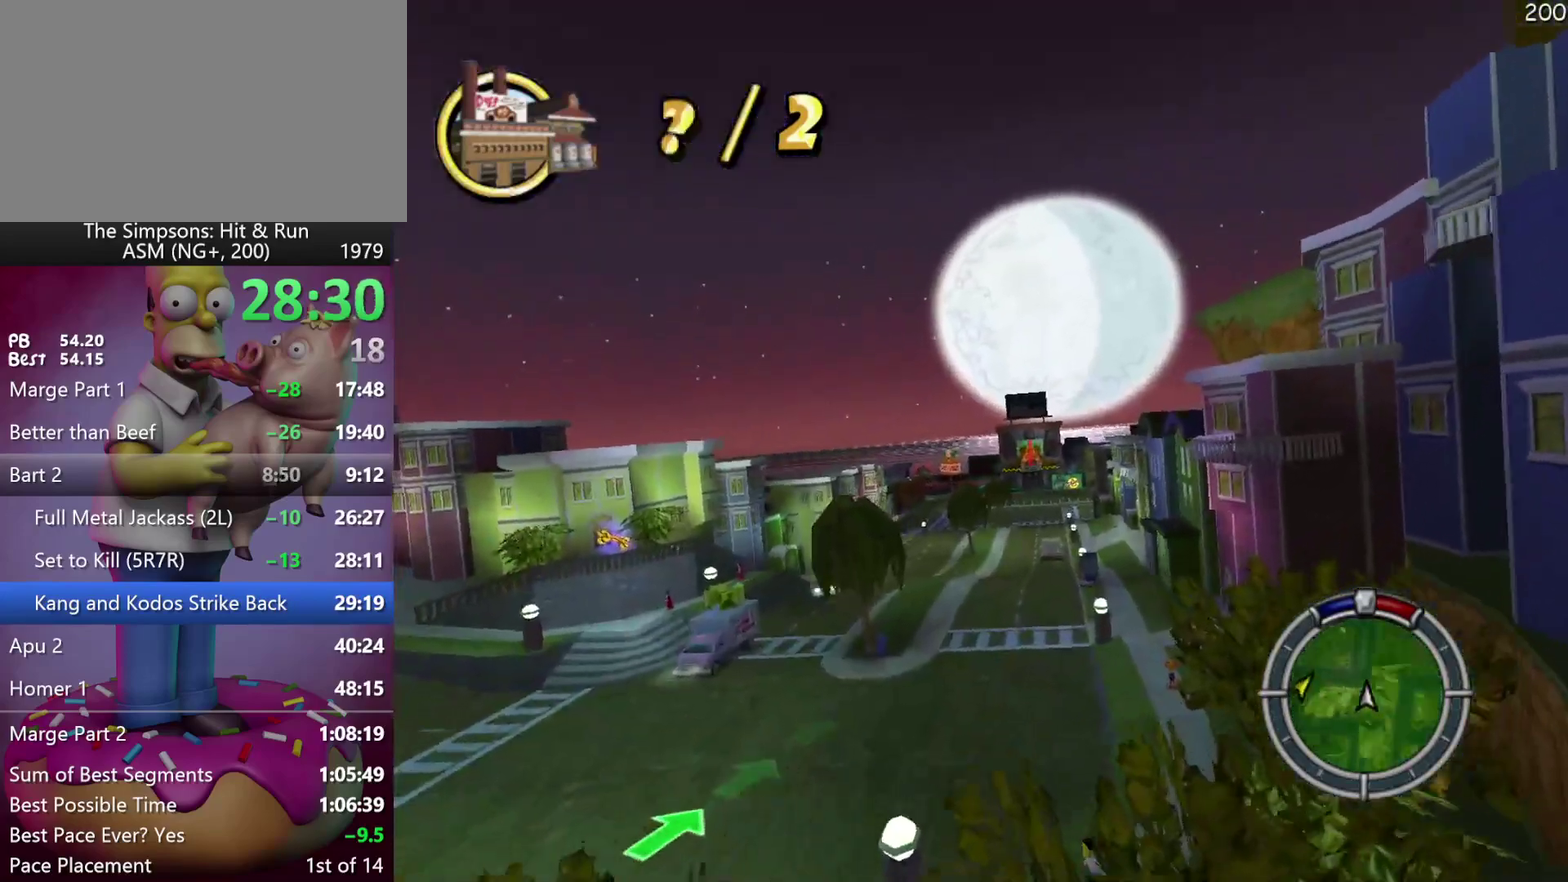
{"buttons": ["R2"], "left_stick": "right", "events": [[17, "left_stick", "right"], [100, "A", "down"], [100, "Y", "down"], [133, "B", "down"], [283, "B", "up"], [300, "A", "up"], [317, "Y", "up"]]}
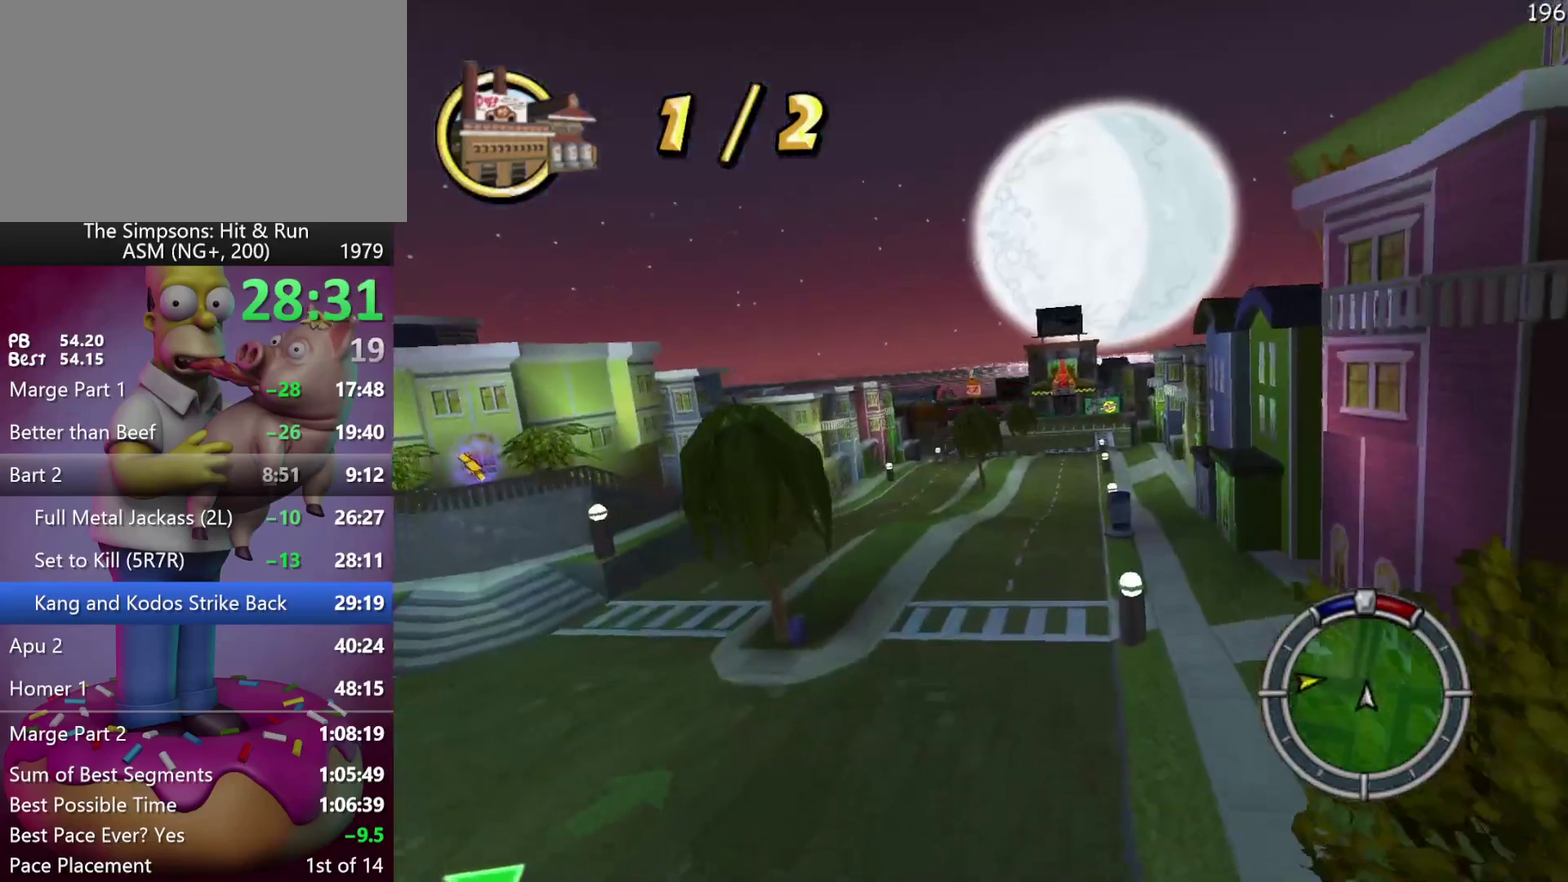
{"buttons": ["R2"], "left_stick": "center", "events": [[500, "left_stick", "center"]]}
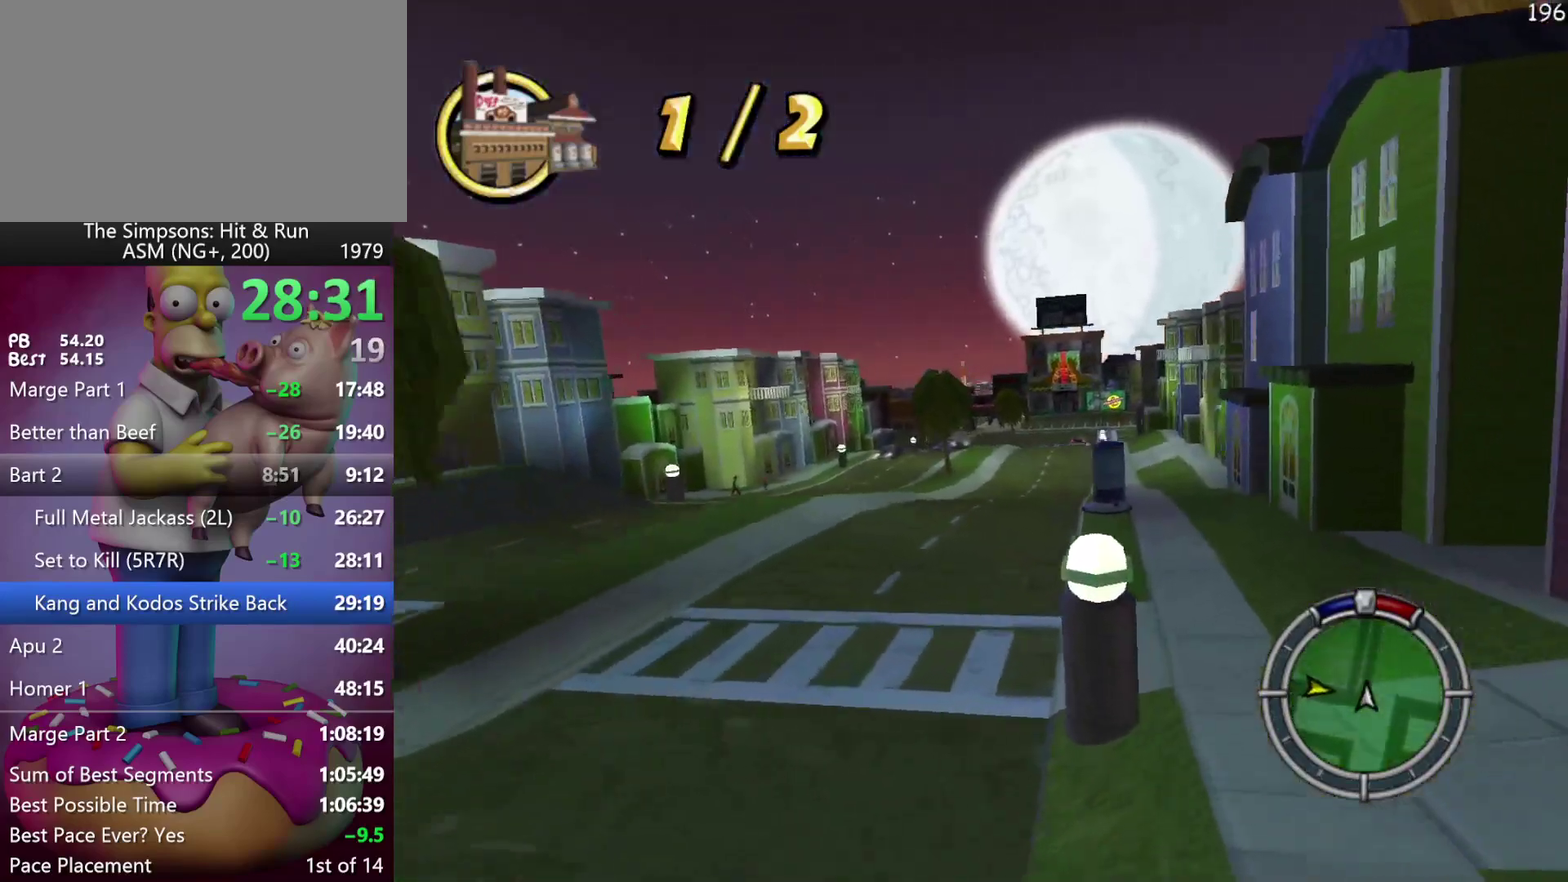
{"buttons": ["R2"], "left_stick": "left", "events": [[400, "left_stick", "left"]]}
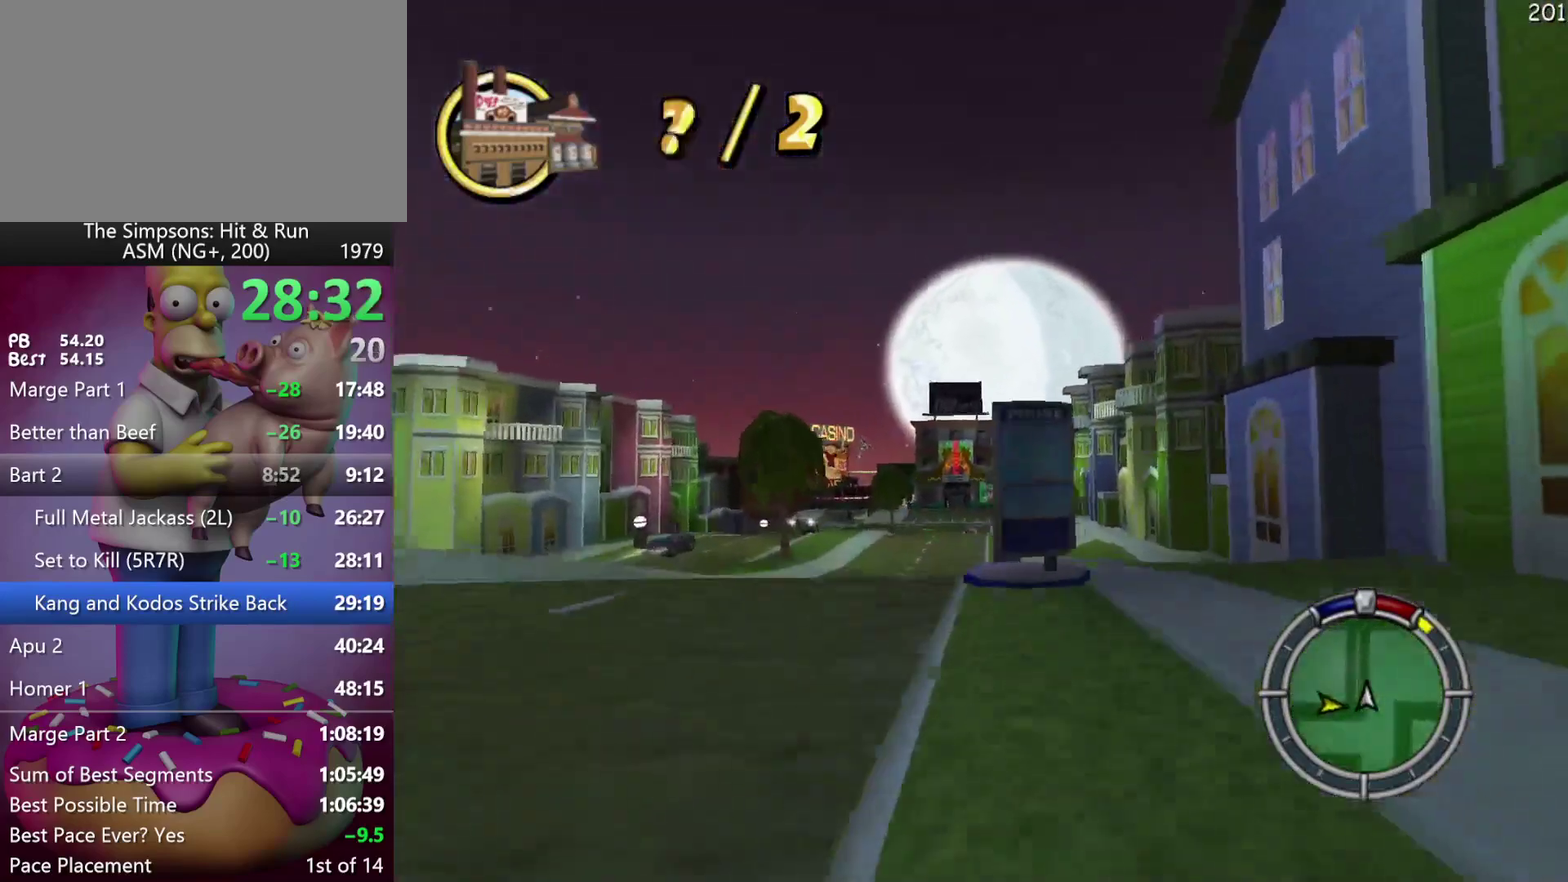
{"buttons": [], "left_stick": "left", "events": [[317, "R2", "up"]]}
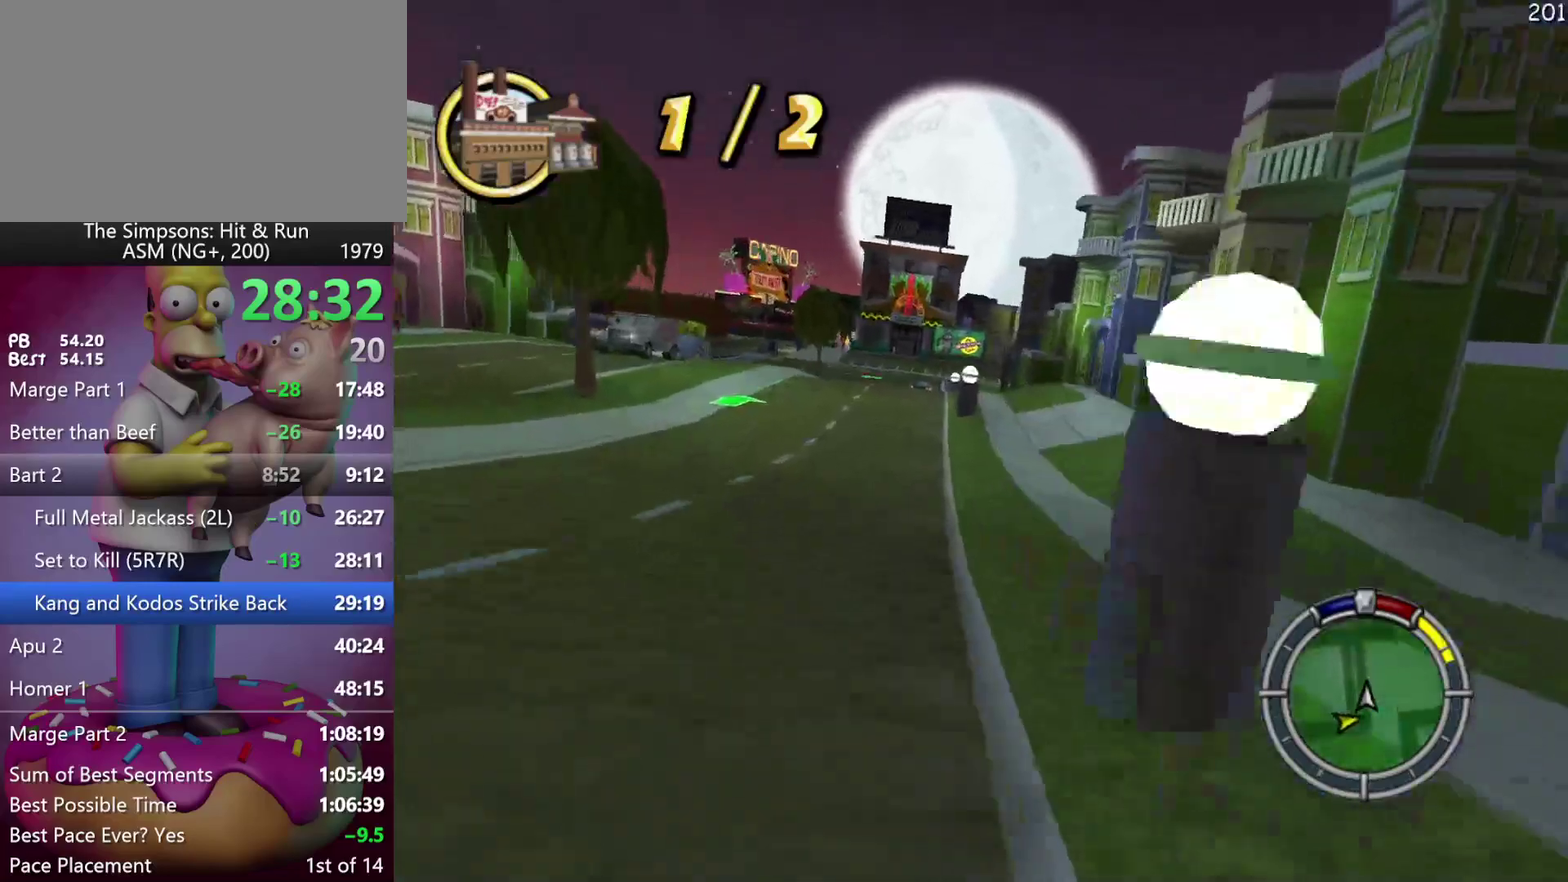
{"buttons": ["R2"], "left_stick": "right", "events": [[17, "R2", "down"], [367, "left_stick", "center"], [450, "left_stick", "right"]]}
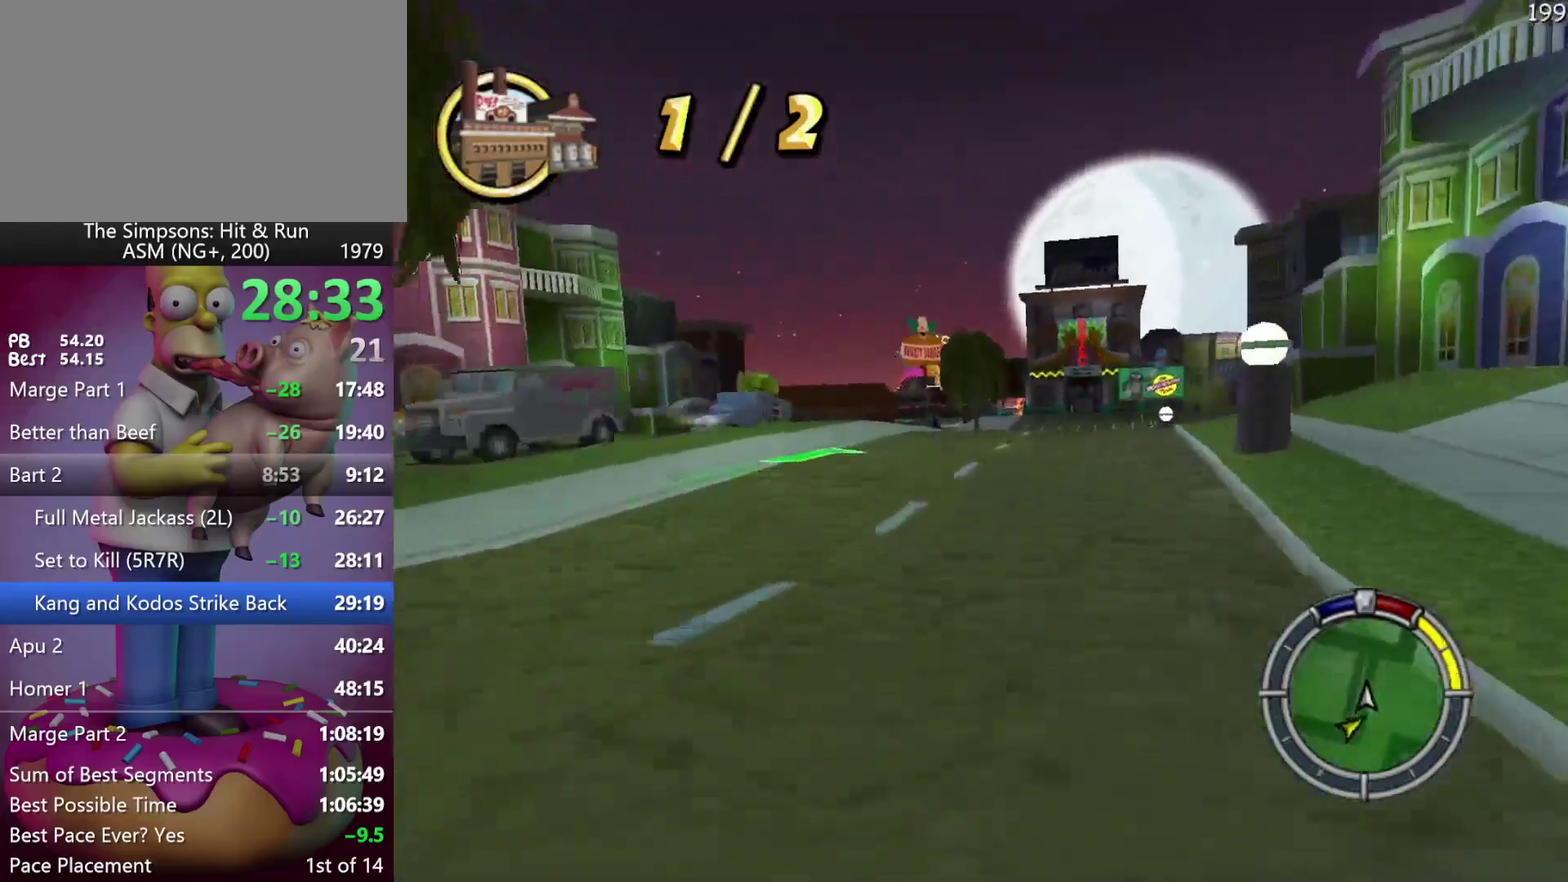
{"buttons": ["R2"], "left_stick": "center", "events": [[100, "left_stick", "center"], [200, "left_stick", "left"], [433, "left_stick", "center"]]}
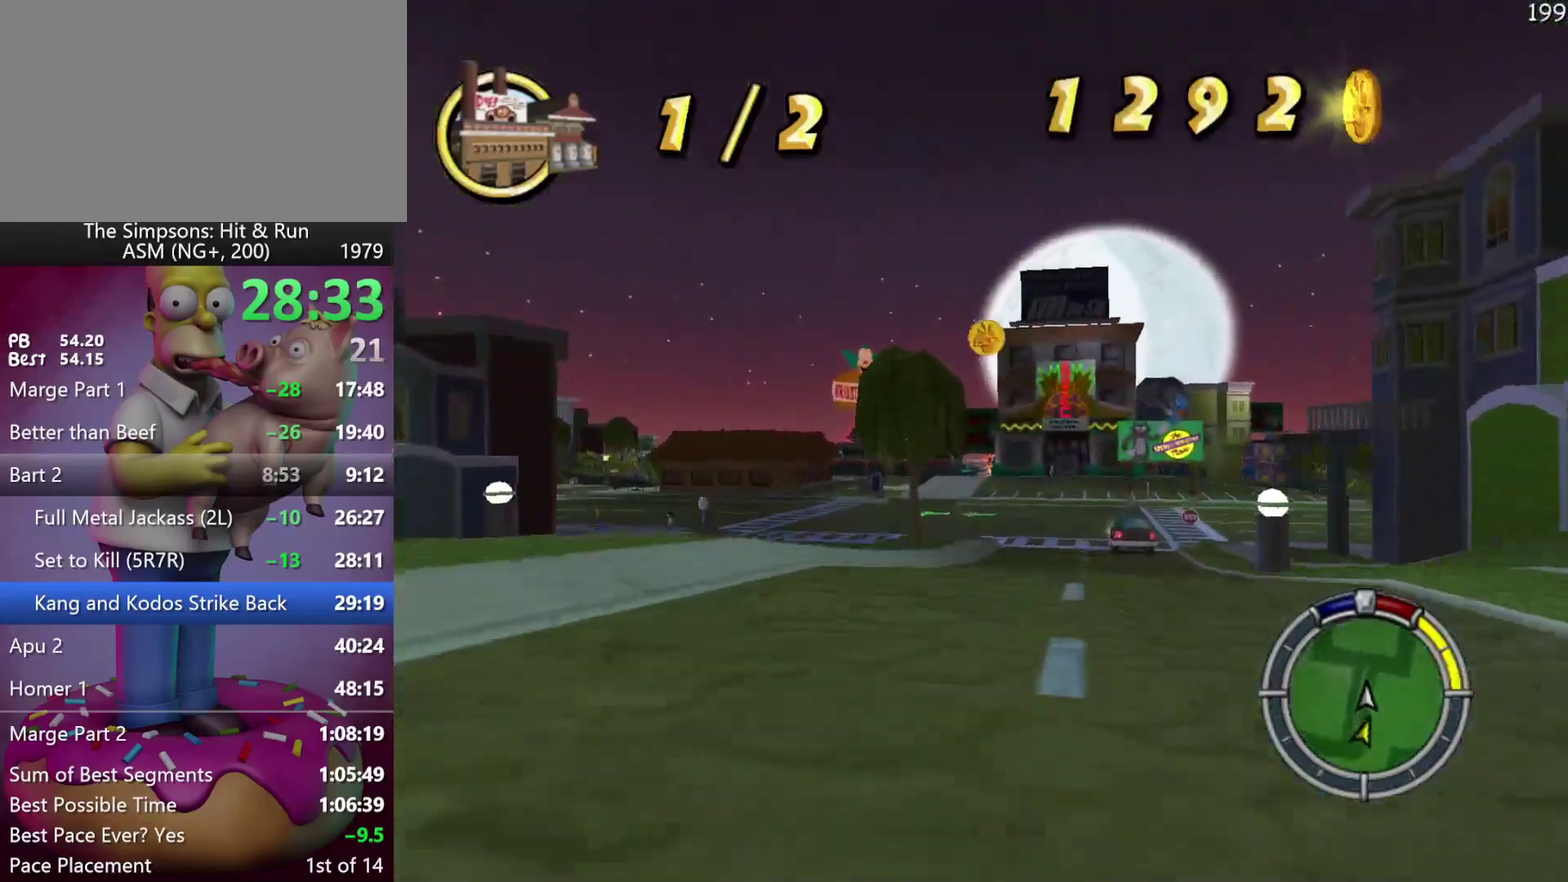
{"buttons": ["R2"], "left_stick": "center", "events": [[83, "left_stick", "left"], [233, "left_stick", "center"]]}
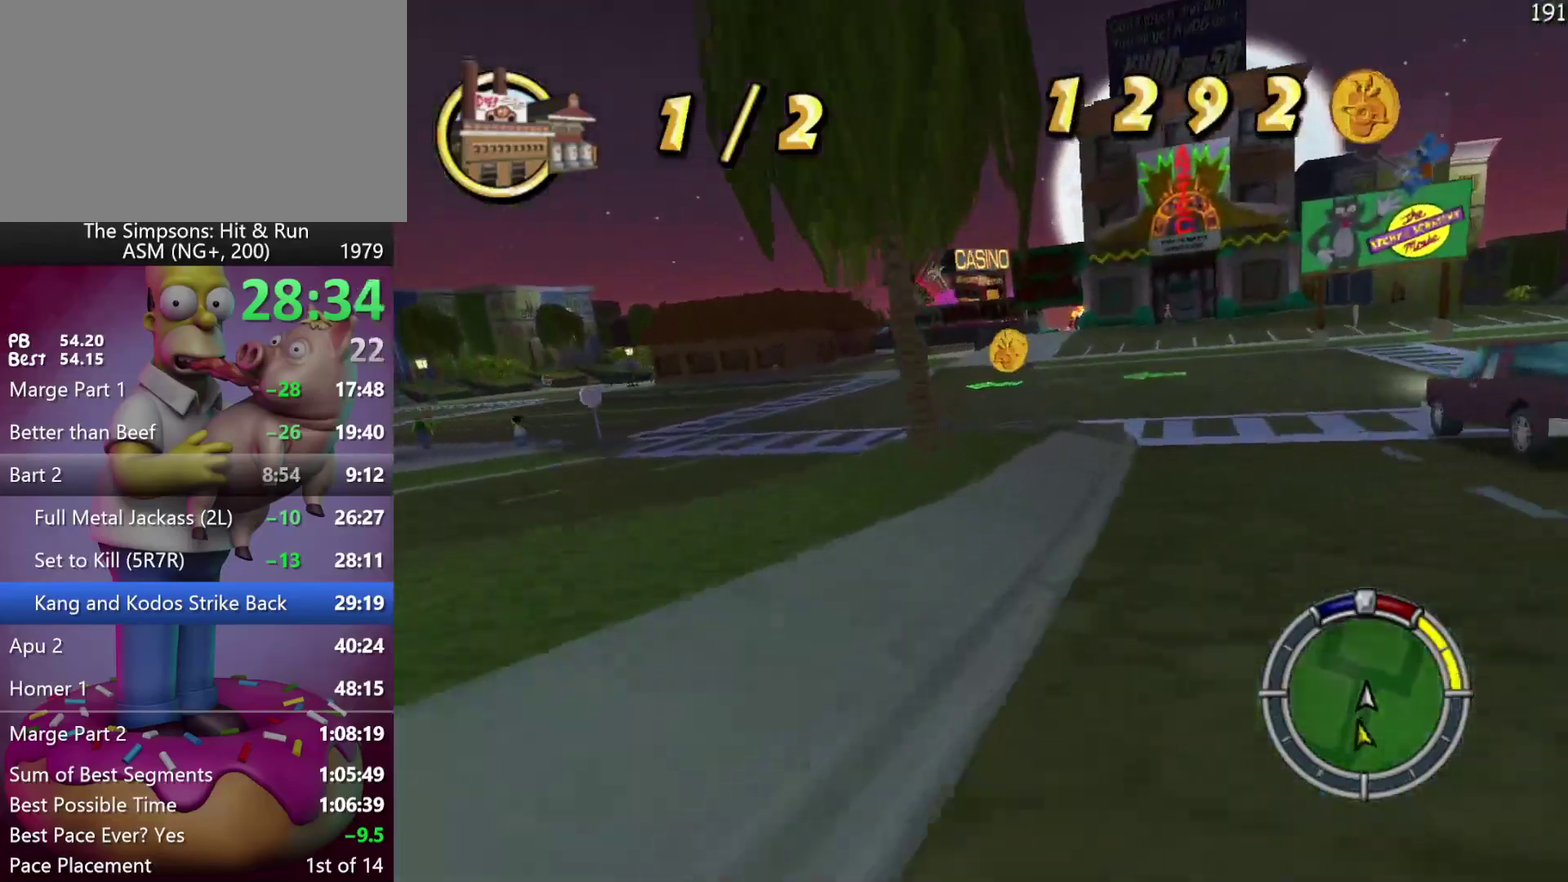
{"buttons": ["R2"], "left_stick": "right", "events": [[200, "left_stick", "right"], [383, "left_stick", "center"], [467, "left_stick", "right"]]}
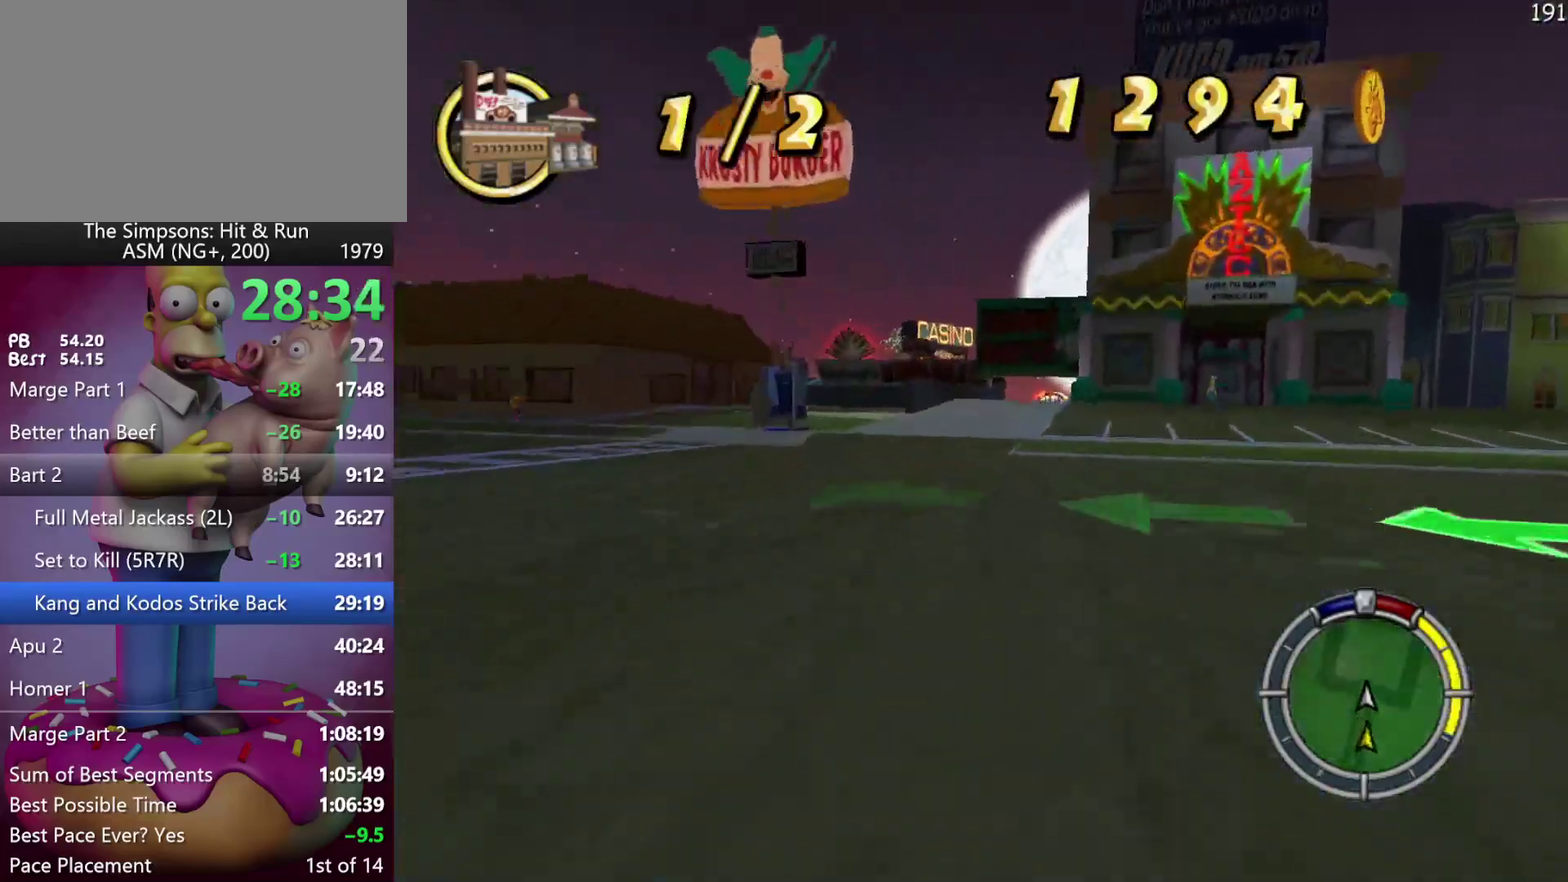
{"buttons": ["R2"], "left_stick": "center", "events": [[150, "left_stick", "center"], [267, "left_stick", "right"], [483, "left_stick", "center"]]}
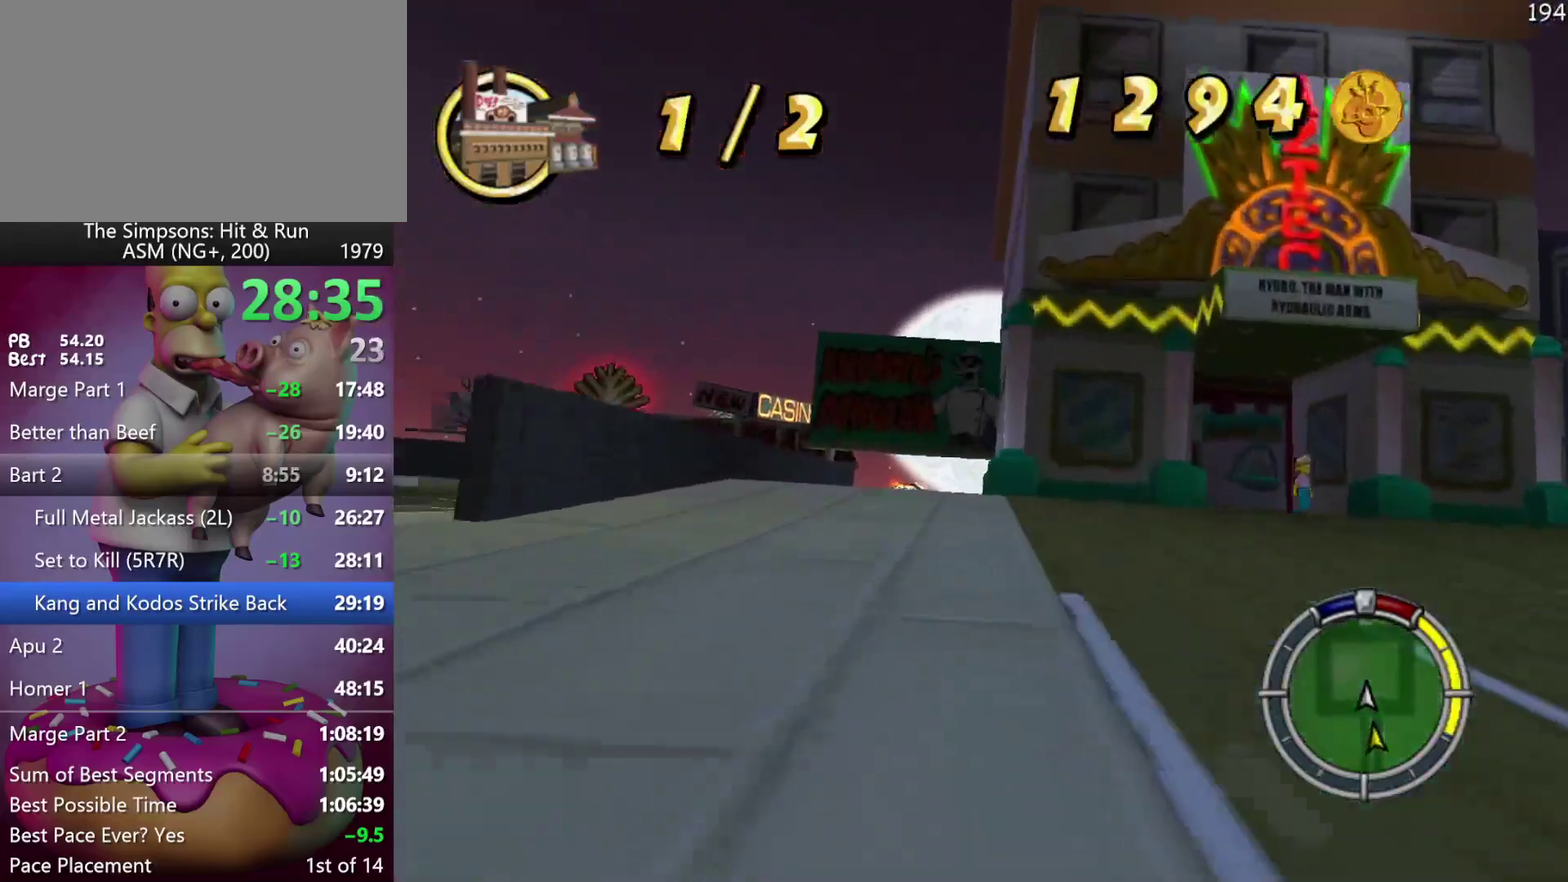
{"buttons": [], "left_stick": "left", "events": [[183, "left_stick", "left"], [250, "R2", "up"]]}
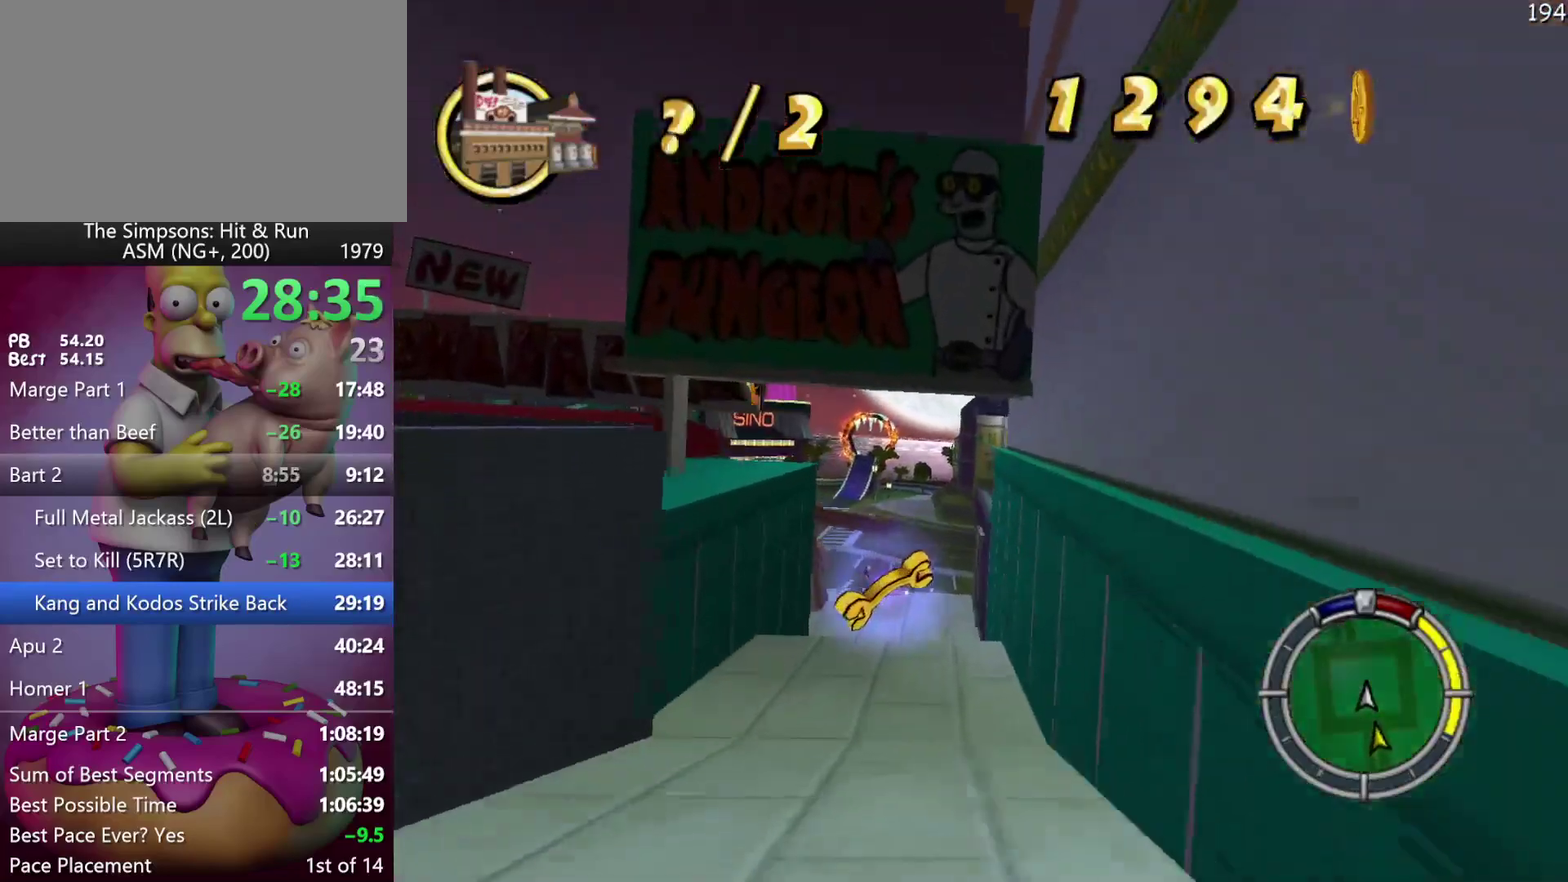
{"buttons": [], "left_stick": "left", "events": []}
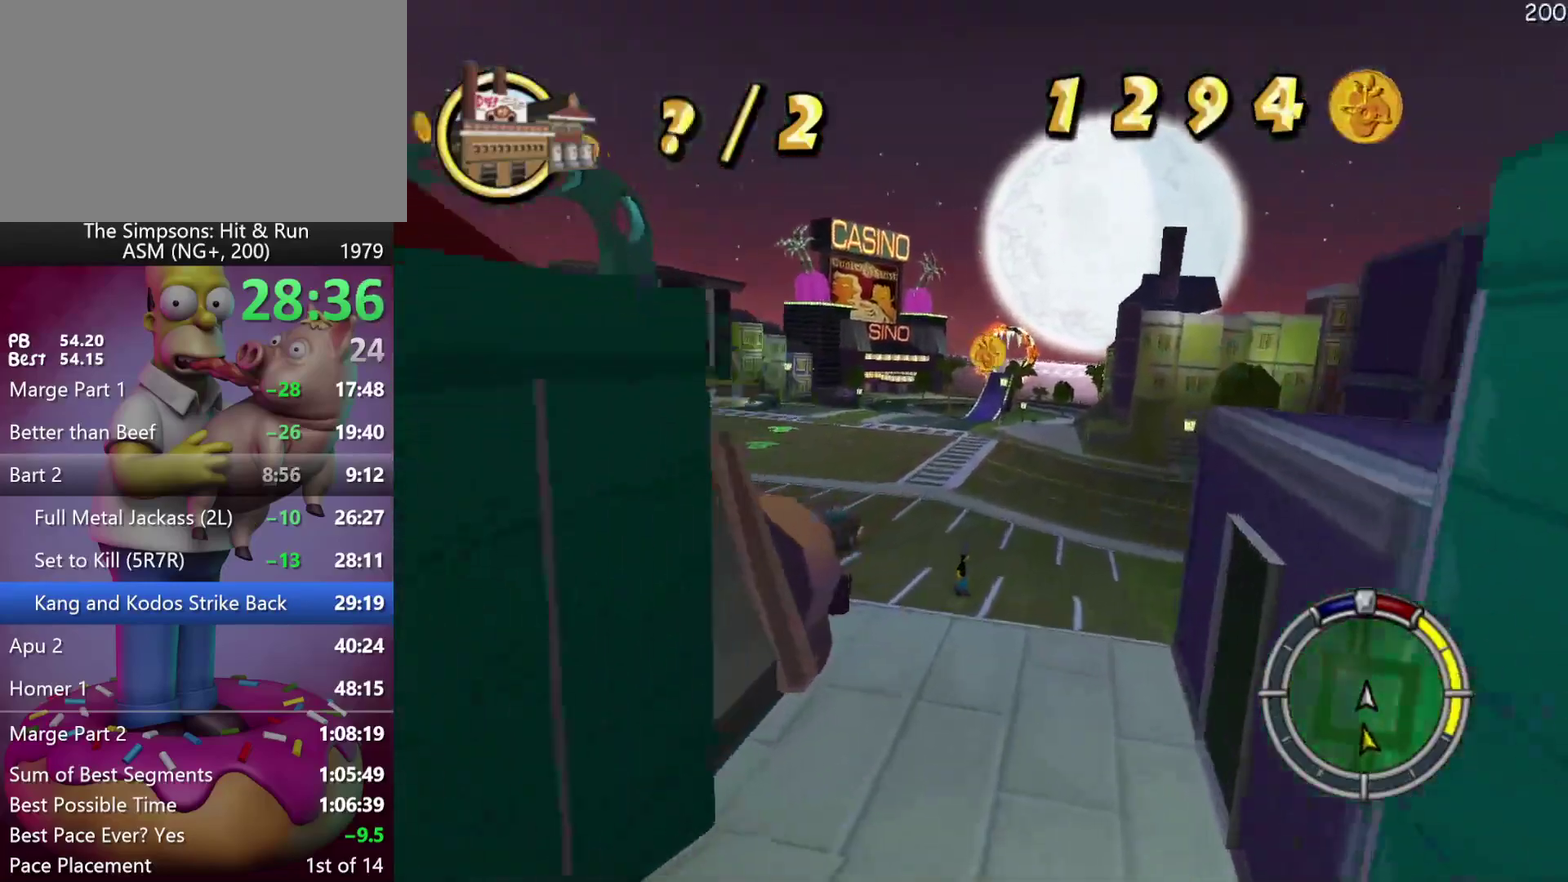
{"buttons": [], "left_stick": "left", "events": []}
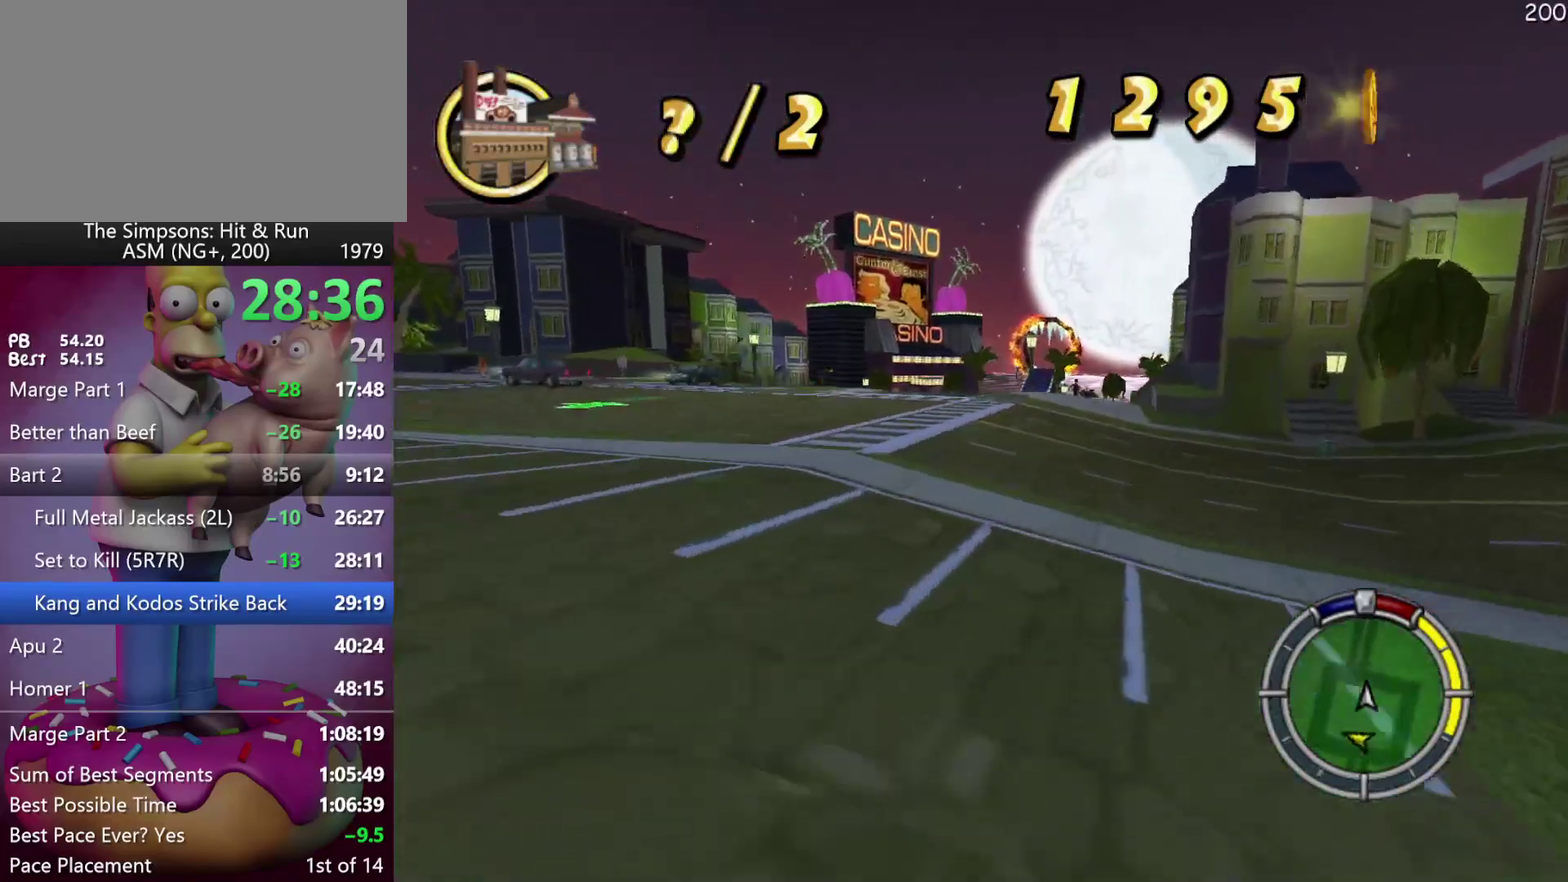
{"buttons": [], "left_stick": "left", "events": [[217, "R2", "down"], [500, "R2", "up"]]}
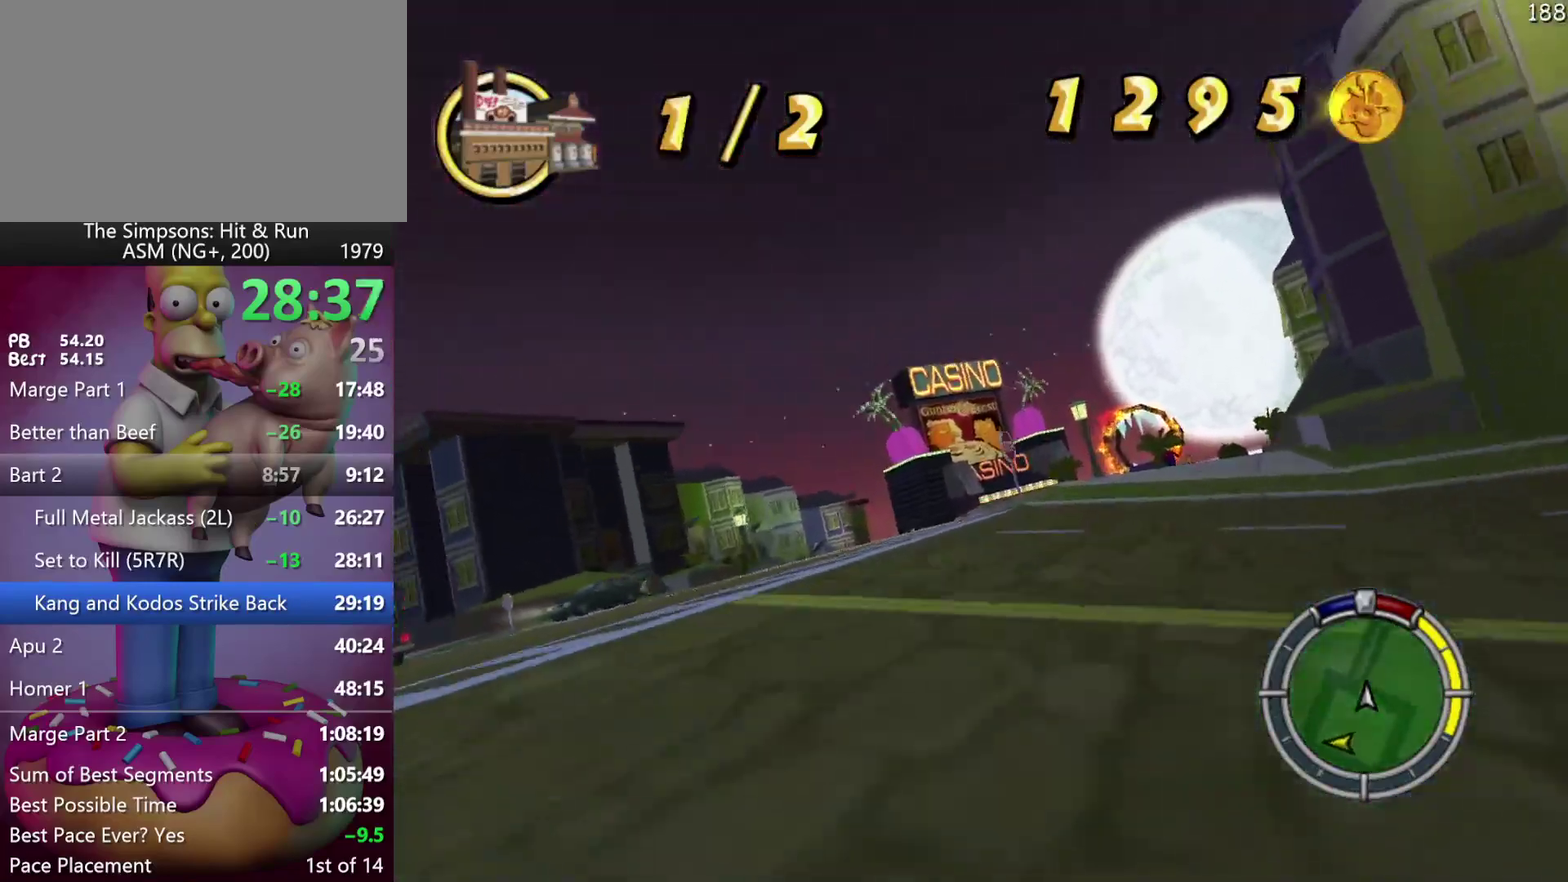
{"buttons": [], "left_stick": "right", "events": [[67, "left_stick", "center"], [150, "R2", "down"], [267, "left_stick", "right"], [317, "R2", "up"]]}
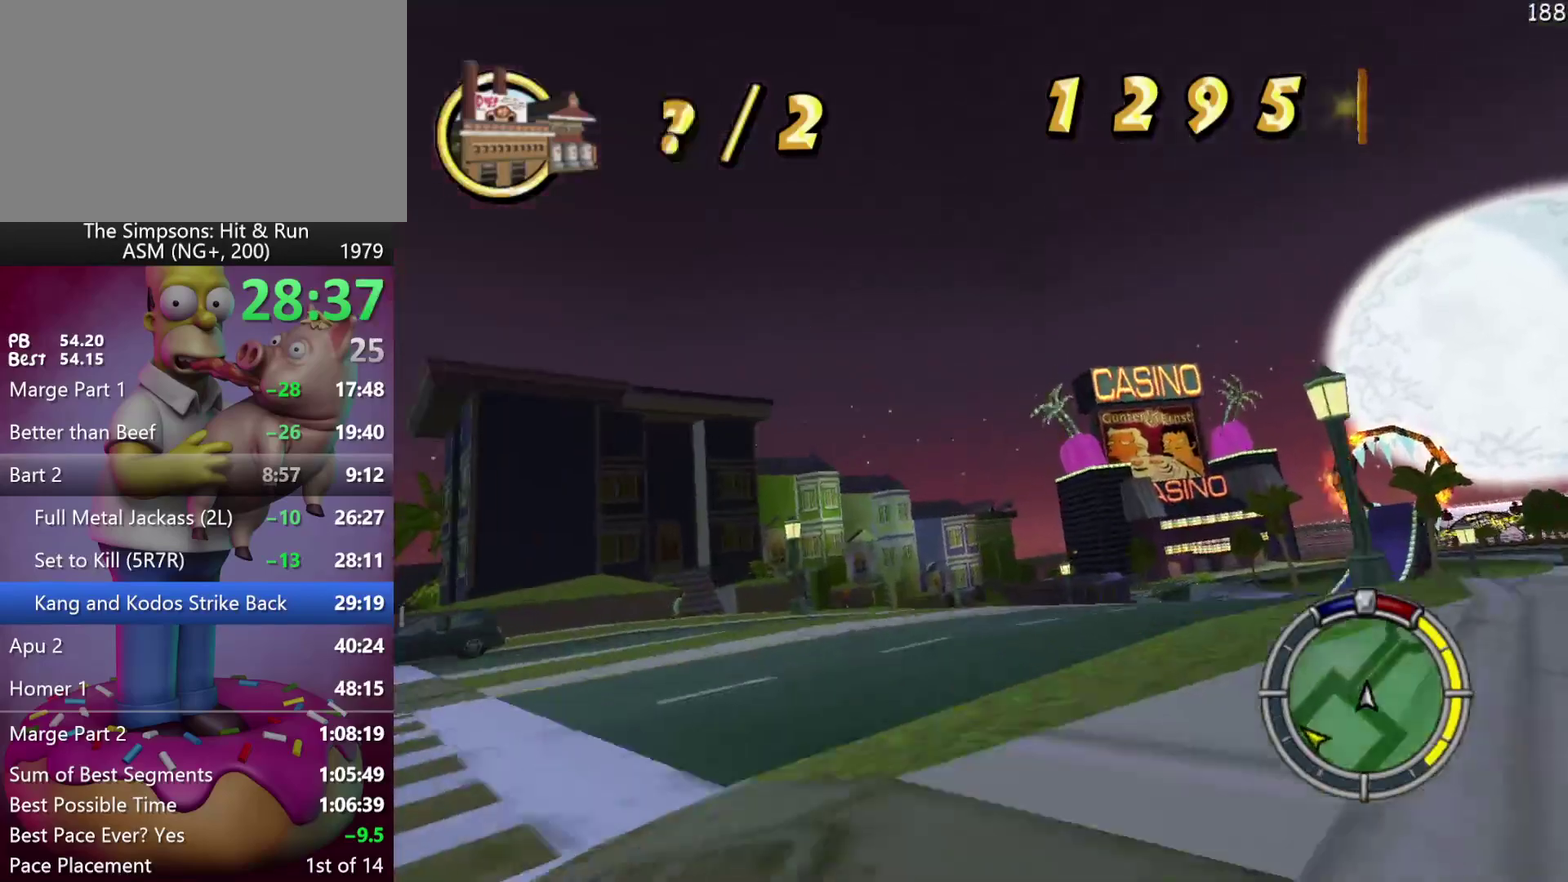
{"buttons": ["R2"], "left_stick": "right", "events": [[183, "R2", "down"], [350, "R2", "up"], [500, "R2", "down"]]}
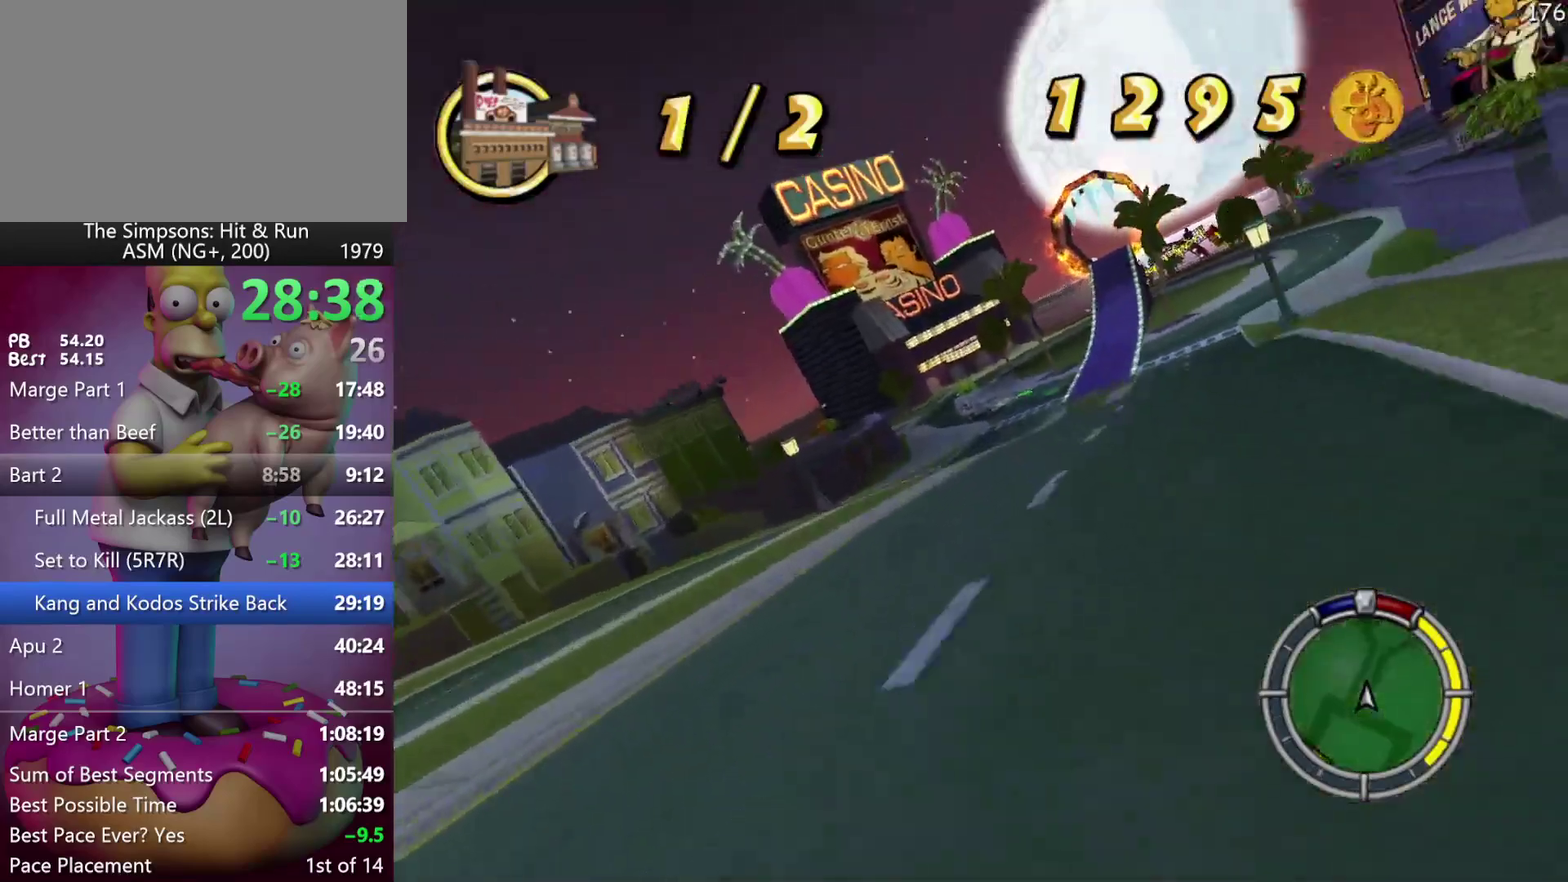
{"buttons": ["R2"], "left_stick": "center", "events": [[33, "left_stick", "center"], [167, "left_stick", "right"], [317, "left_stick", "center"]]}
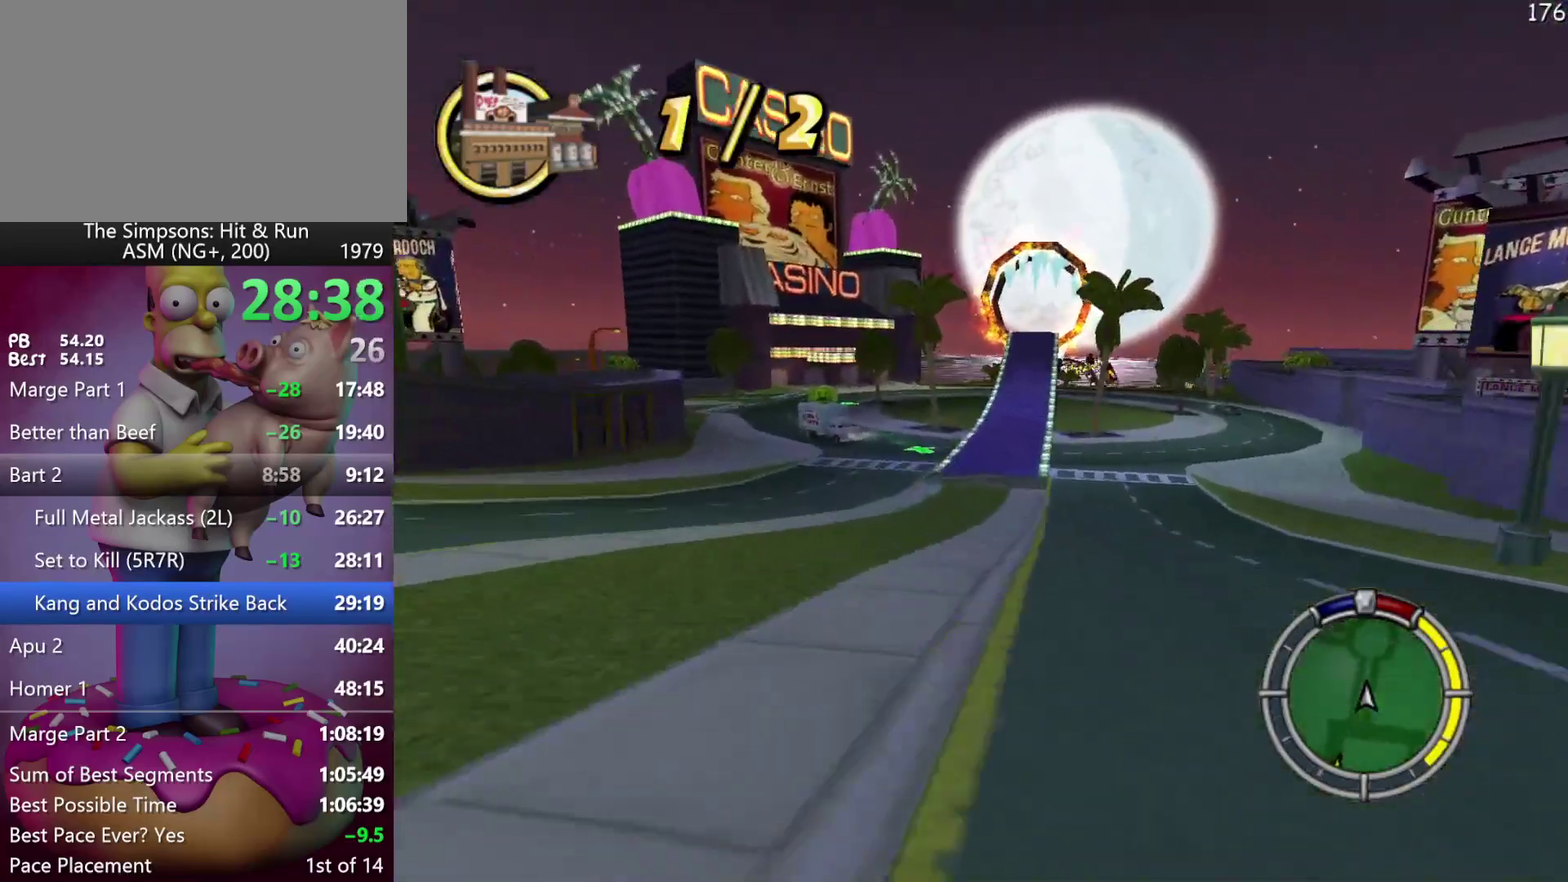
{"buttons": ["R2"], "left_stick": "right", "events": [[233, "left_stick", "right"]]}
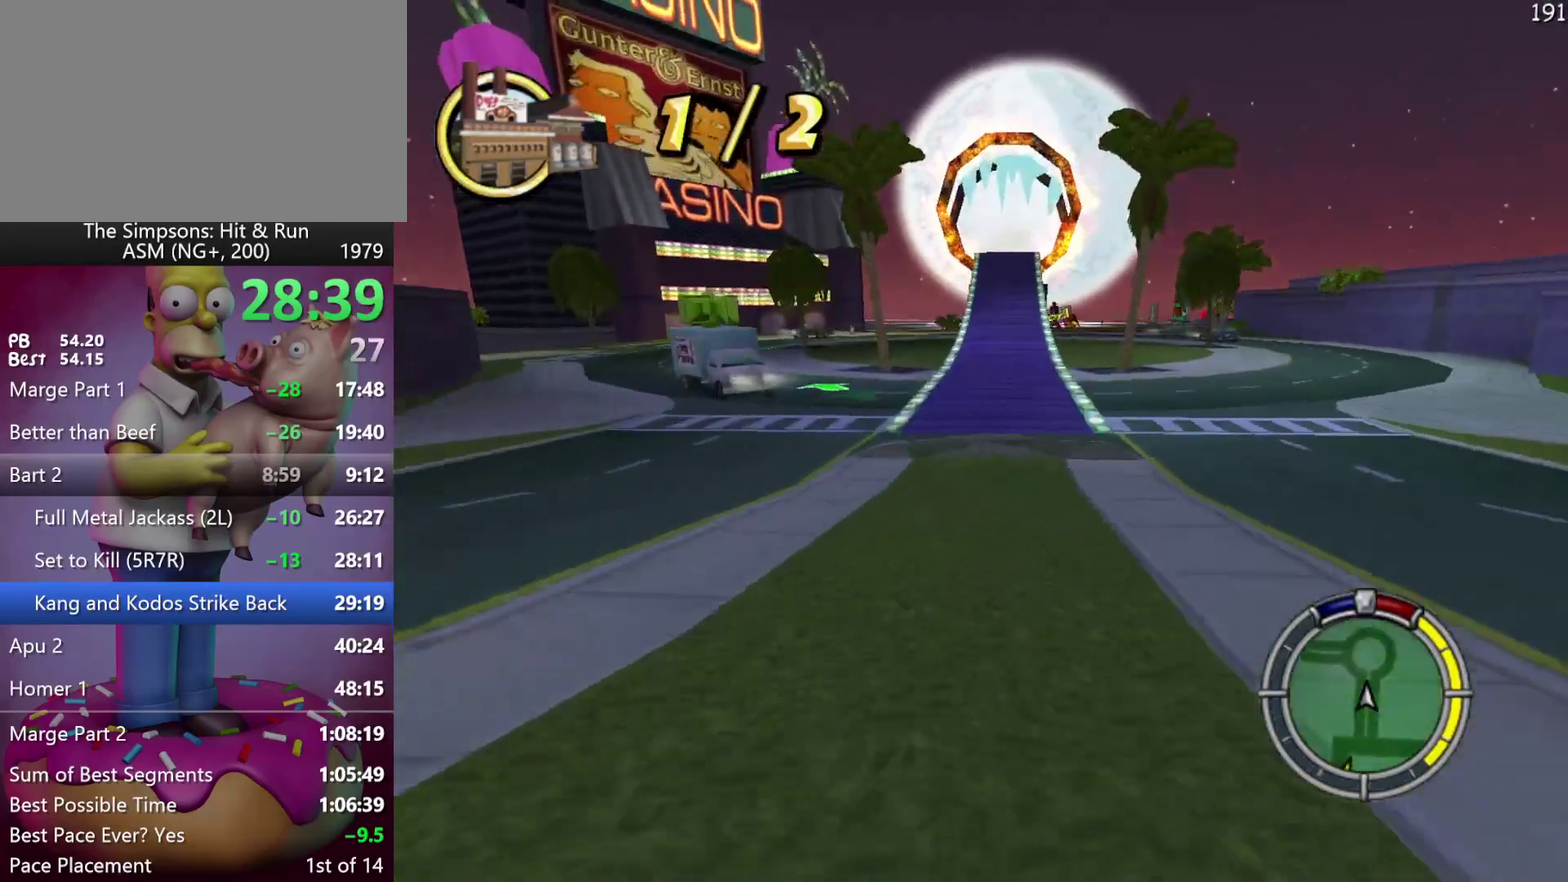
{"buttons": ["R2"], "left_stick": "right", "events": [[33, "left_stick", "center"], [200, "left_stick", "right"]]}
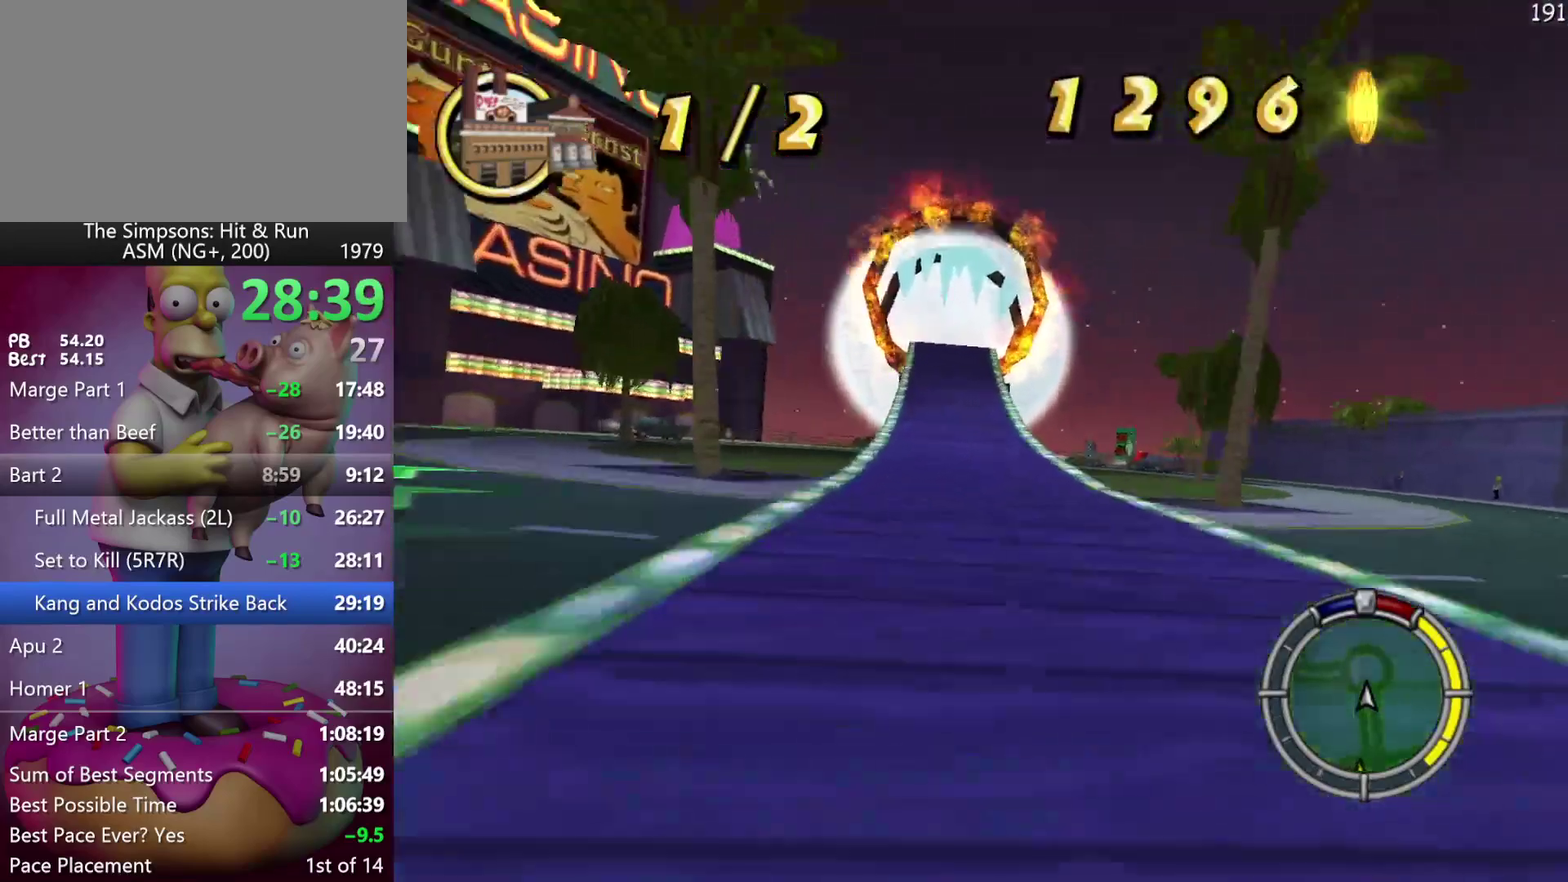
{"buttons": ["R2"], "left_stick": "center", "events": [[333, "left_stick", "center"]]}
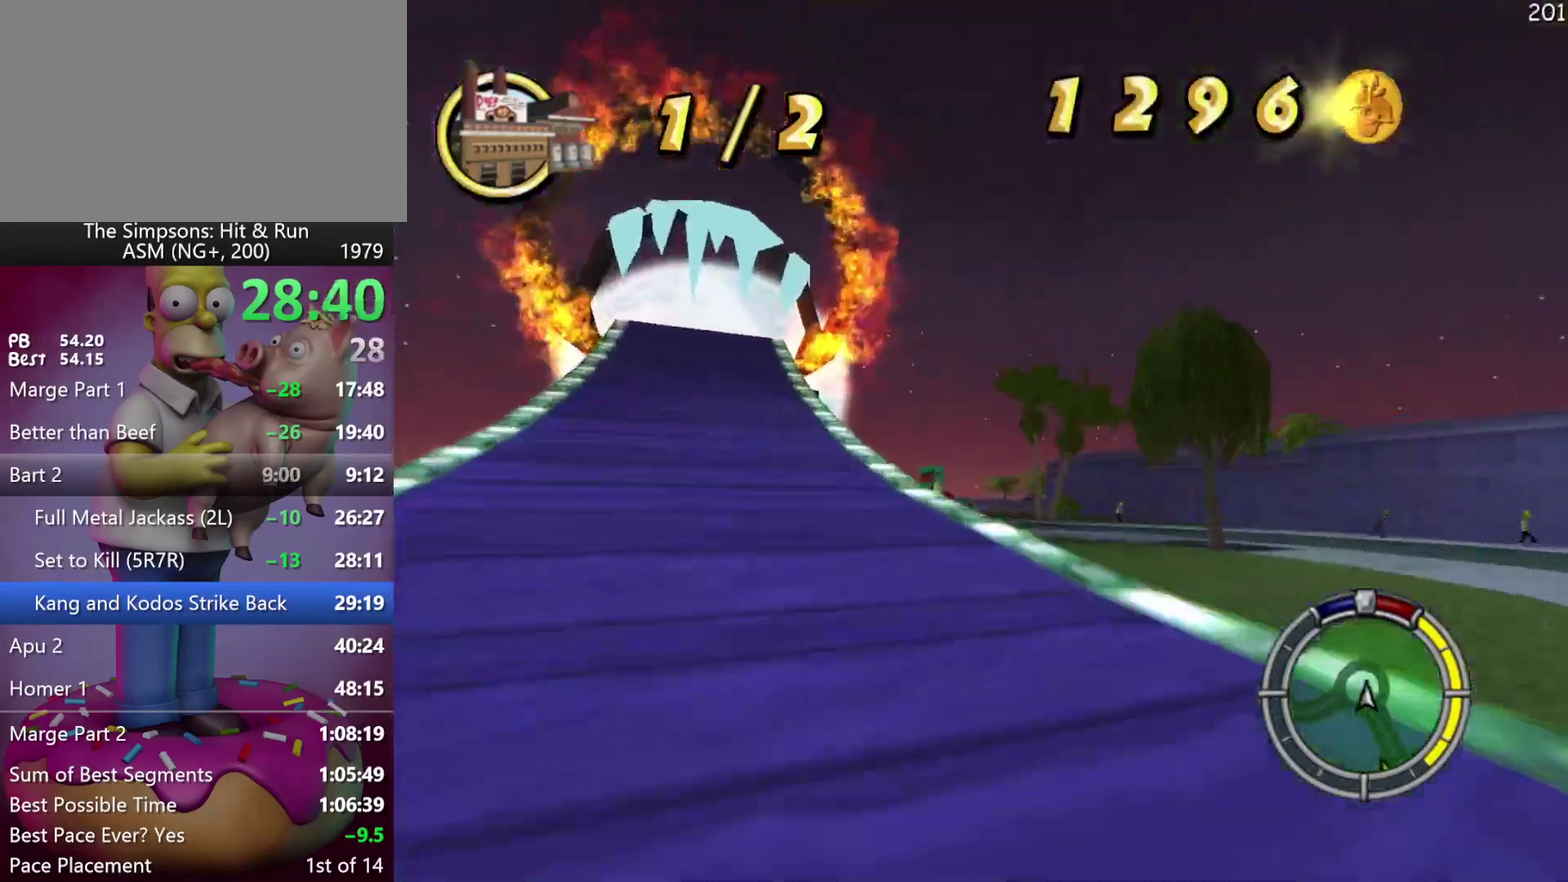
{"buttons": ["R2"], "left_stick": "left", "events": [[83, "left_stick", "right"], [200, "left_stick", "center"], [417, "left_stick", "left"]]}
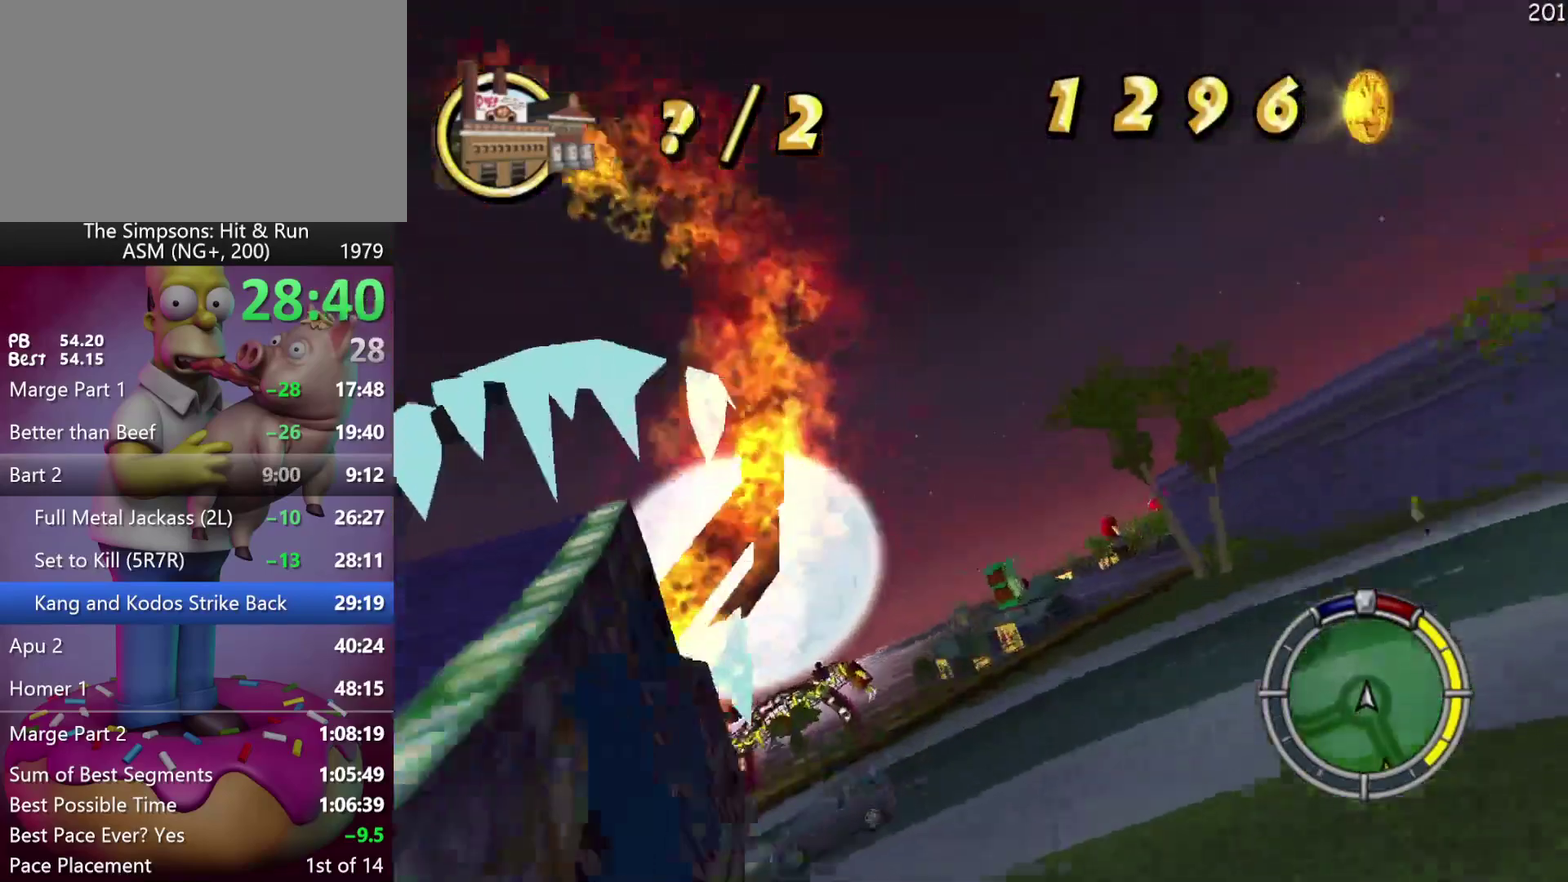
{"buttons": [], "left_stick": "left", "events": [[417, "R2", "up"]]}
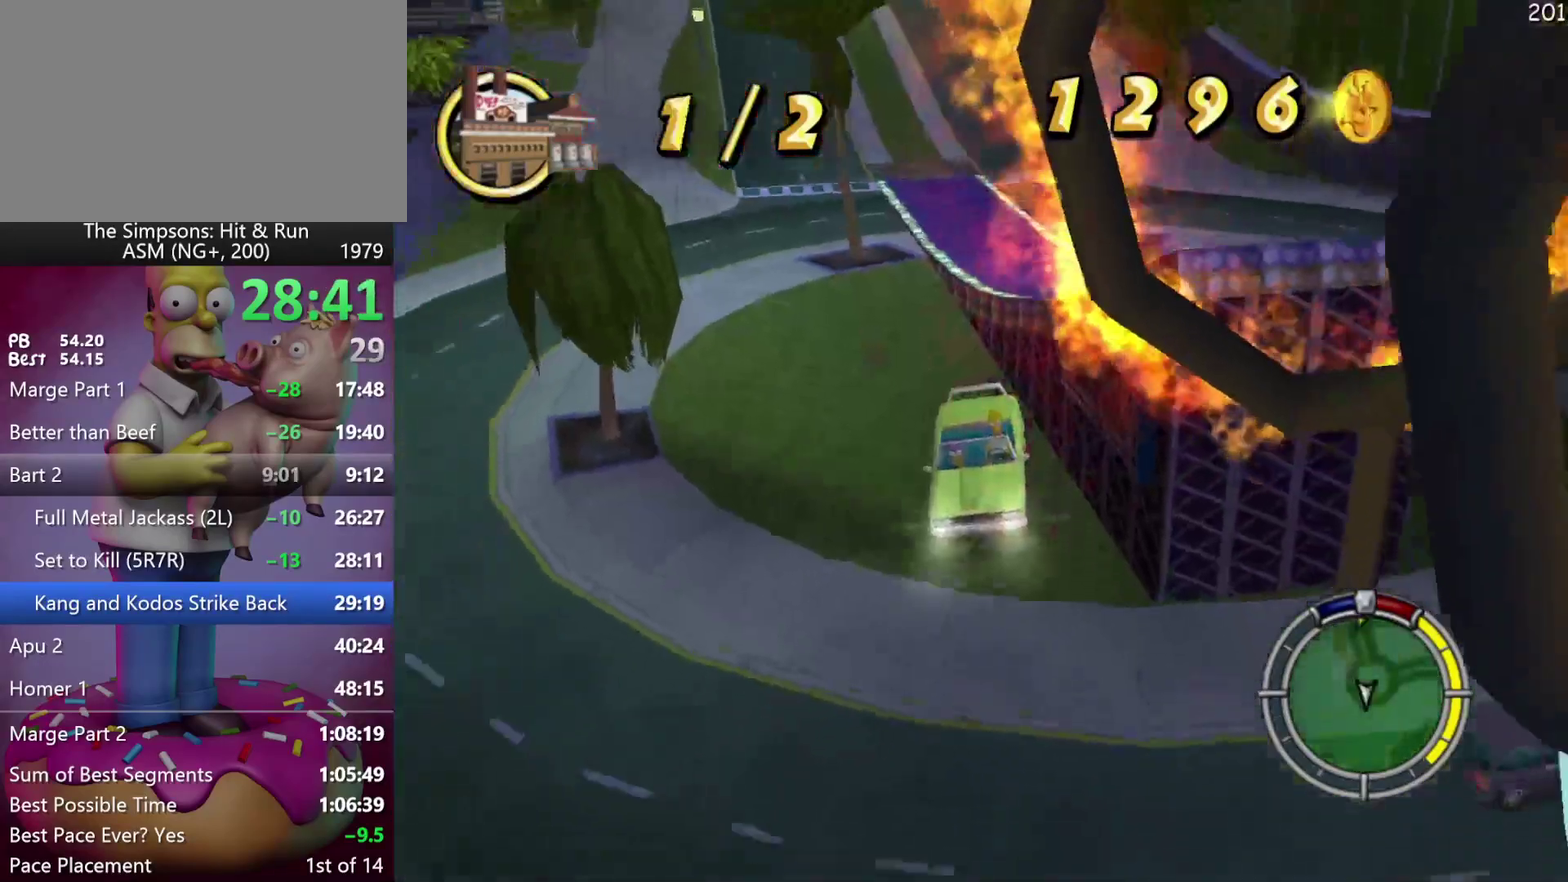
{"buttons": [], "left_stick": "left", "events": []}
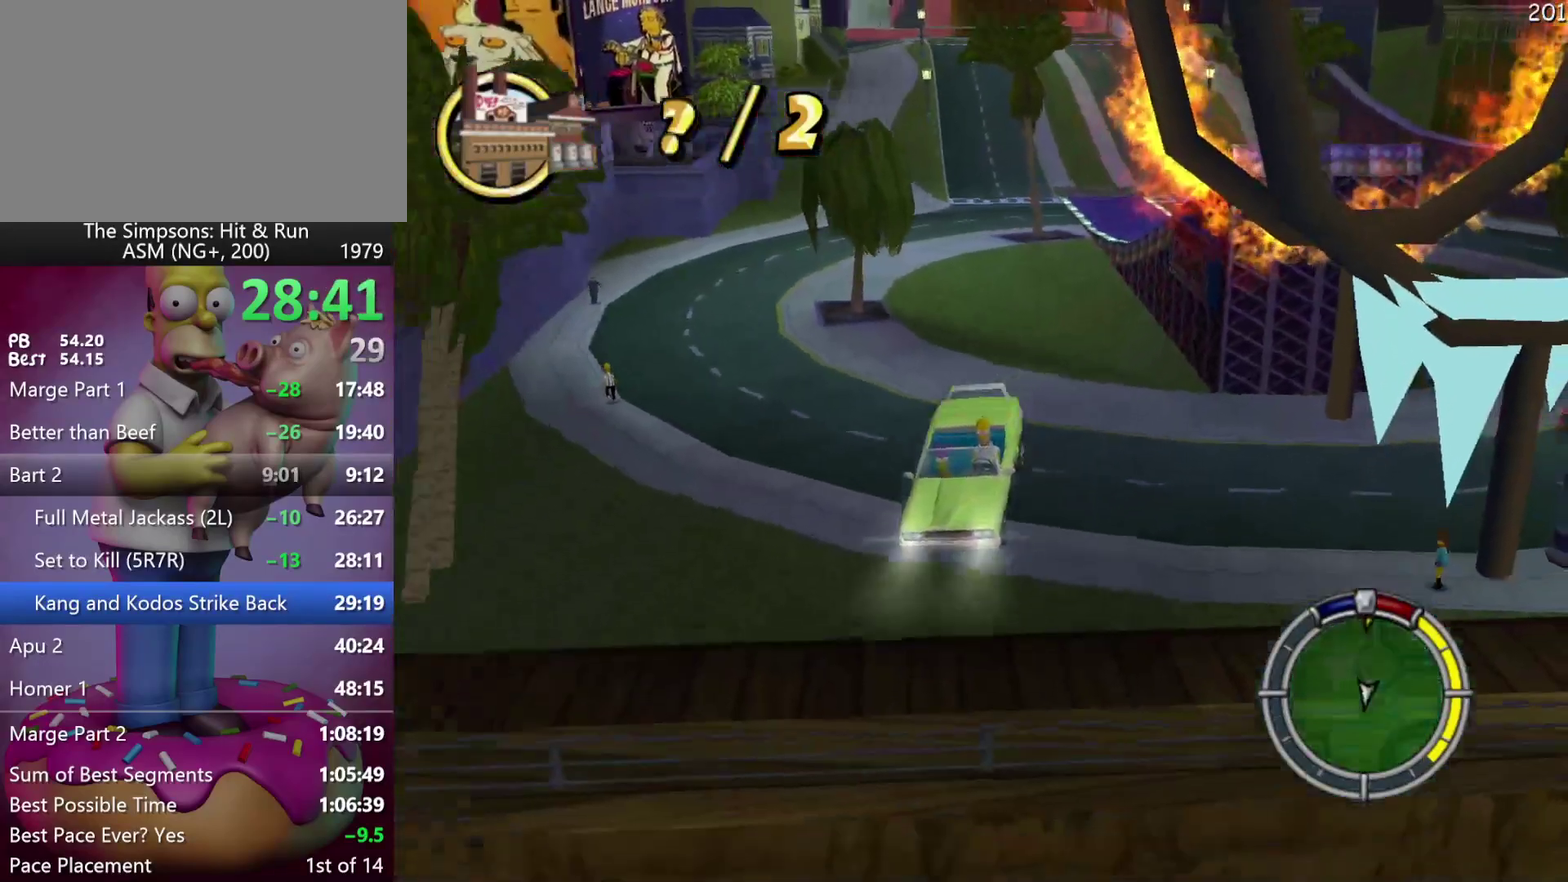
{"buttons": [], "left_stick": "left", "events": []}
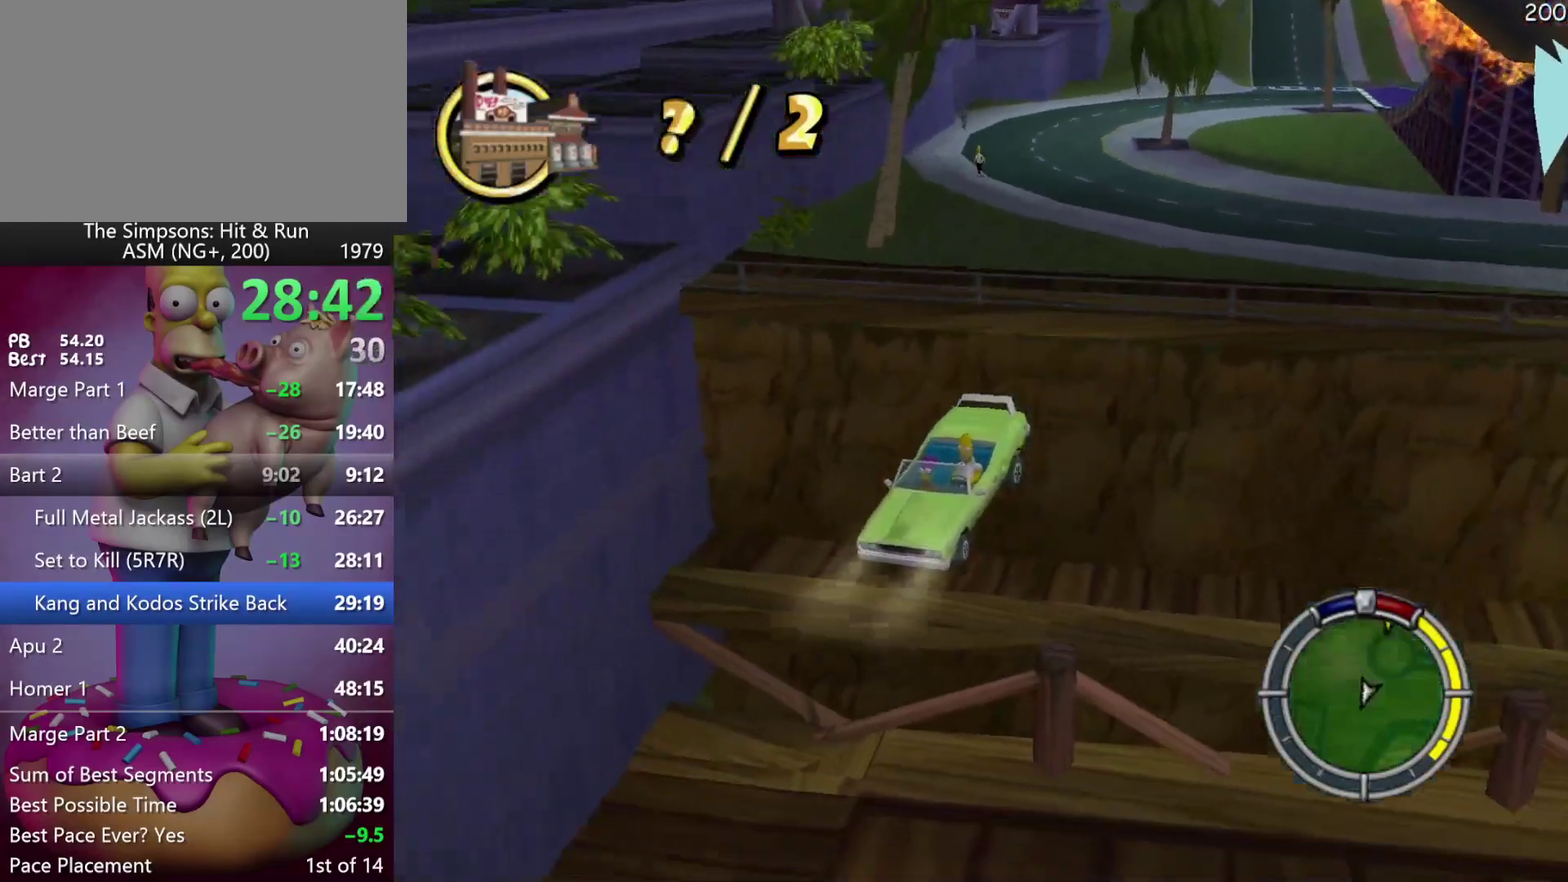
{"buttons": [], "left_stick": "left", "events": []}
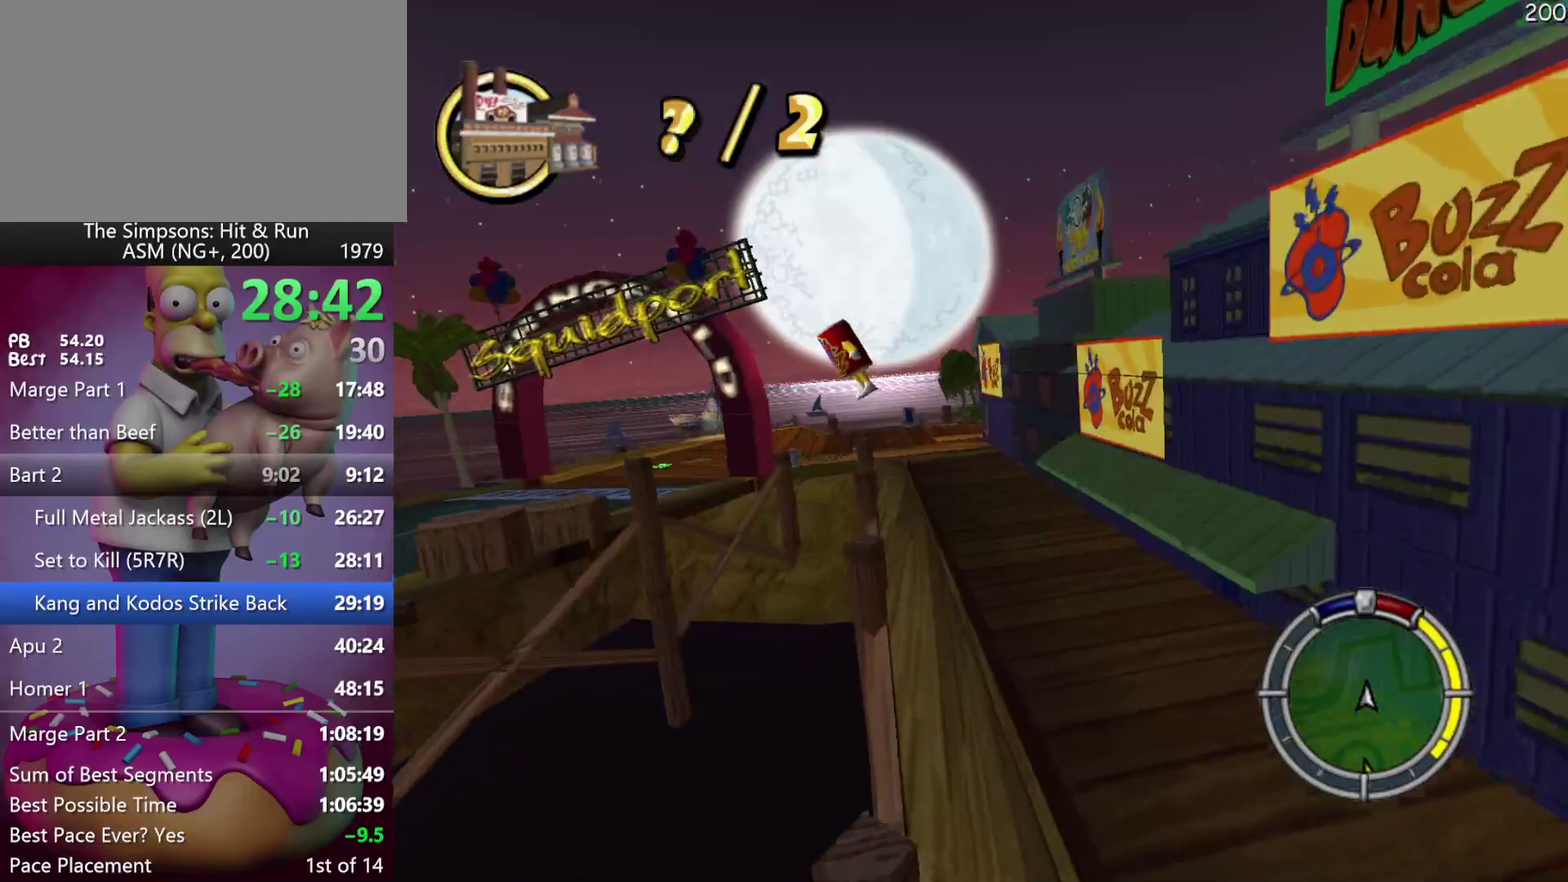
{"buttons": [], "left_stick": "left", "events": [[117, "L2", "down"], [333, "L2", "up"]]}
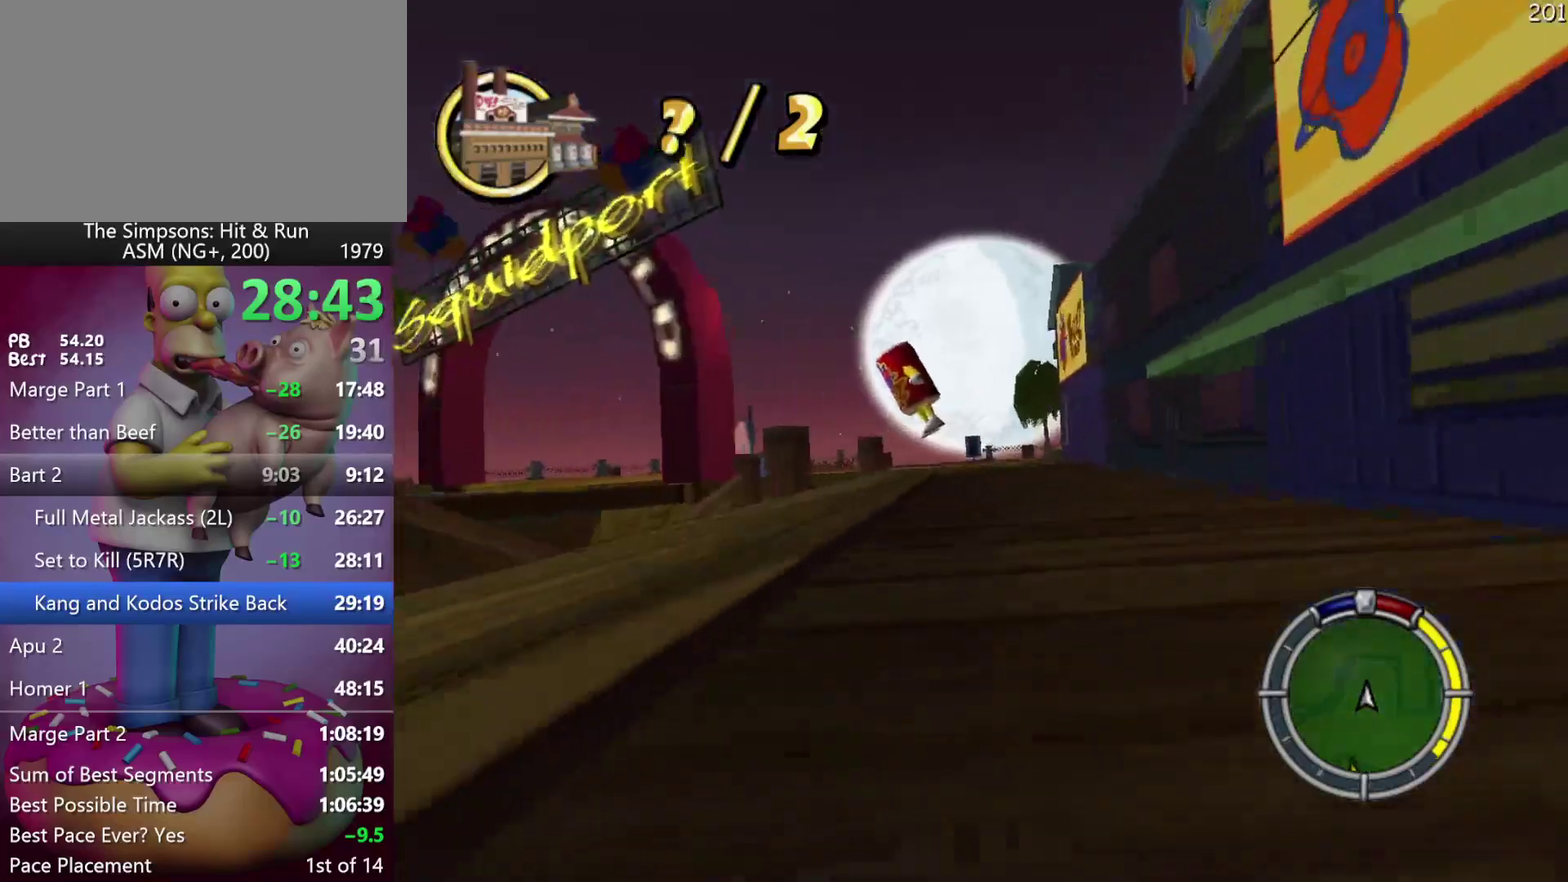
{"buttons": ["R2"], "left_stick": "right", "events": [[83, "left_stick", "center"], [150, "R2", "down"], [167, "left_stick", "right"], [283, "R2", "up"], [417, "R2", "down"]]}